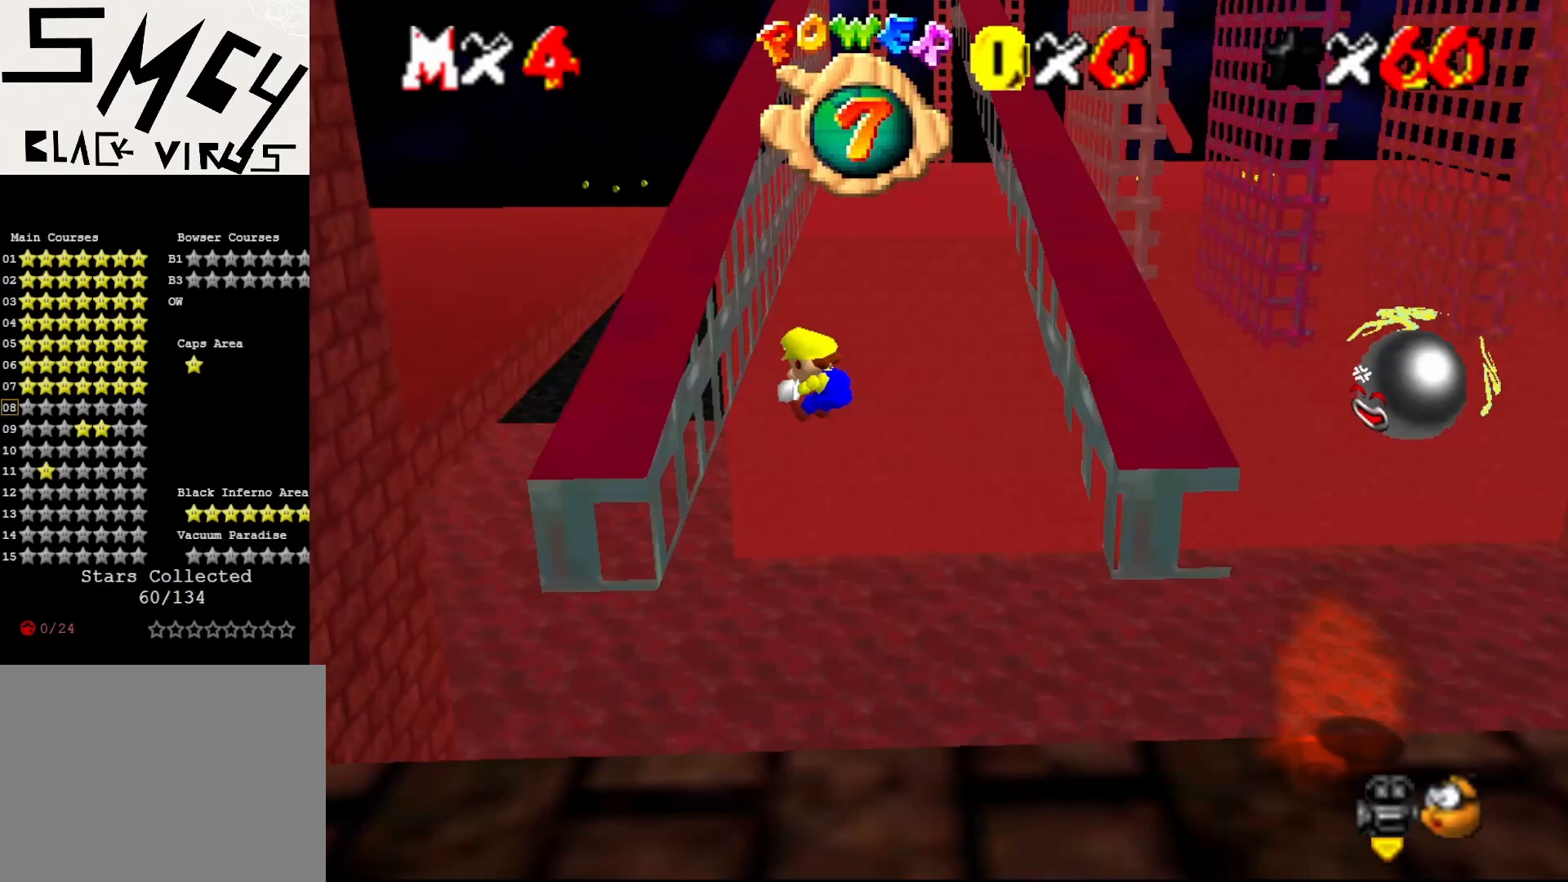
Gameplay with a controller (Nintendo layout); each line is a JSON object with the inputs held at the frame after it. "events" lists button and stick changes between this image and that frame as [ms after this image, input, new state], when the widget could be followed in between. Not read: L3 R3 Z.
{"buttons": [], "left_stick": "up-right", "events": [[250, "A", "down"], [317, "left_stick", "up-right"], [350, "A", "up"]]}
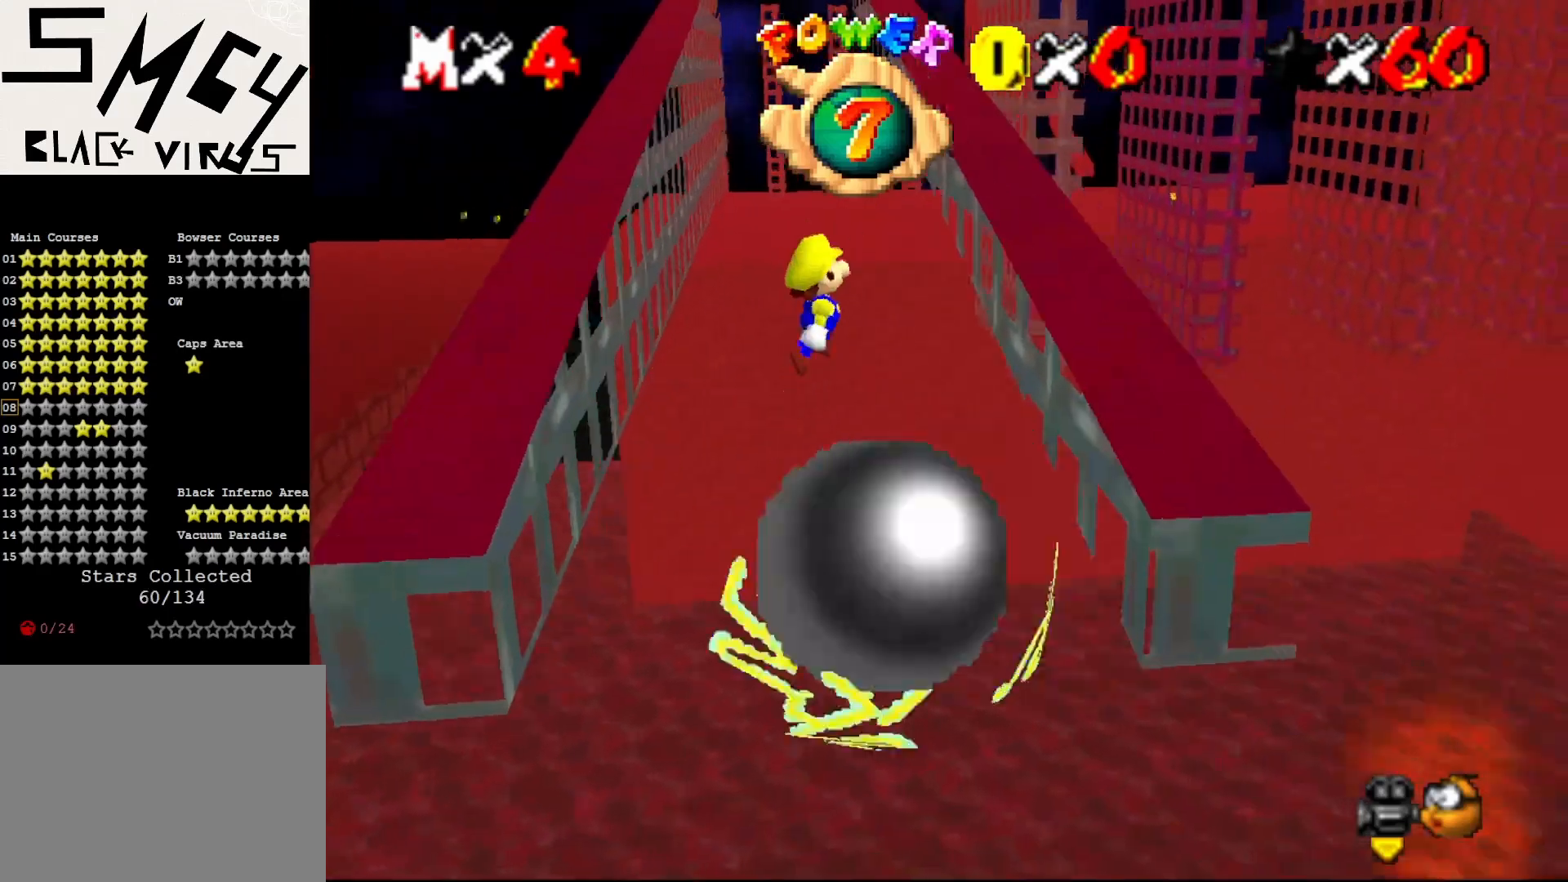
{"buttons": [], "left_stick": "up", "events": [[300, "A", "down"], [350, "left_stick", "up"], [450, "A", "up"]]}
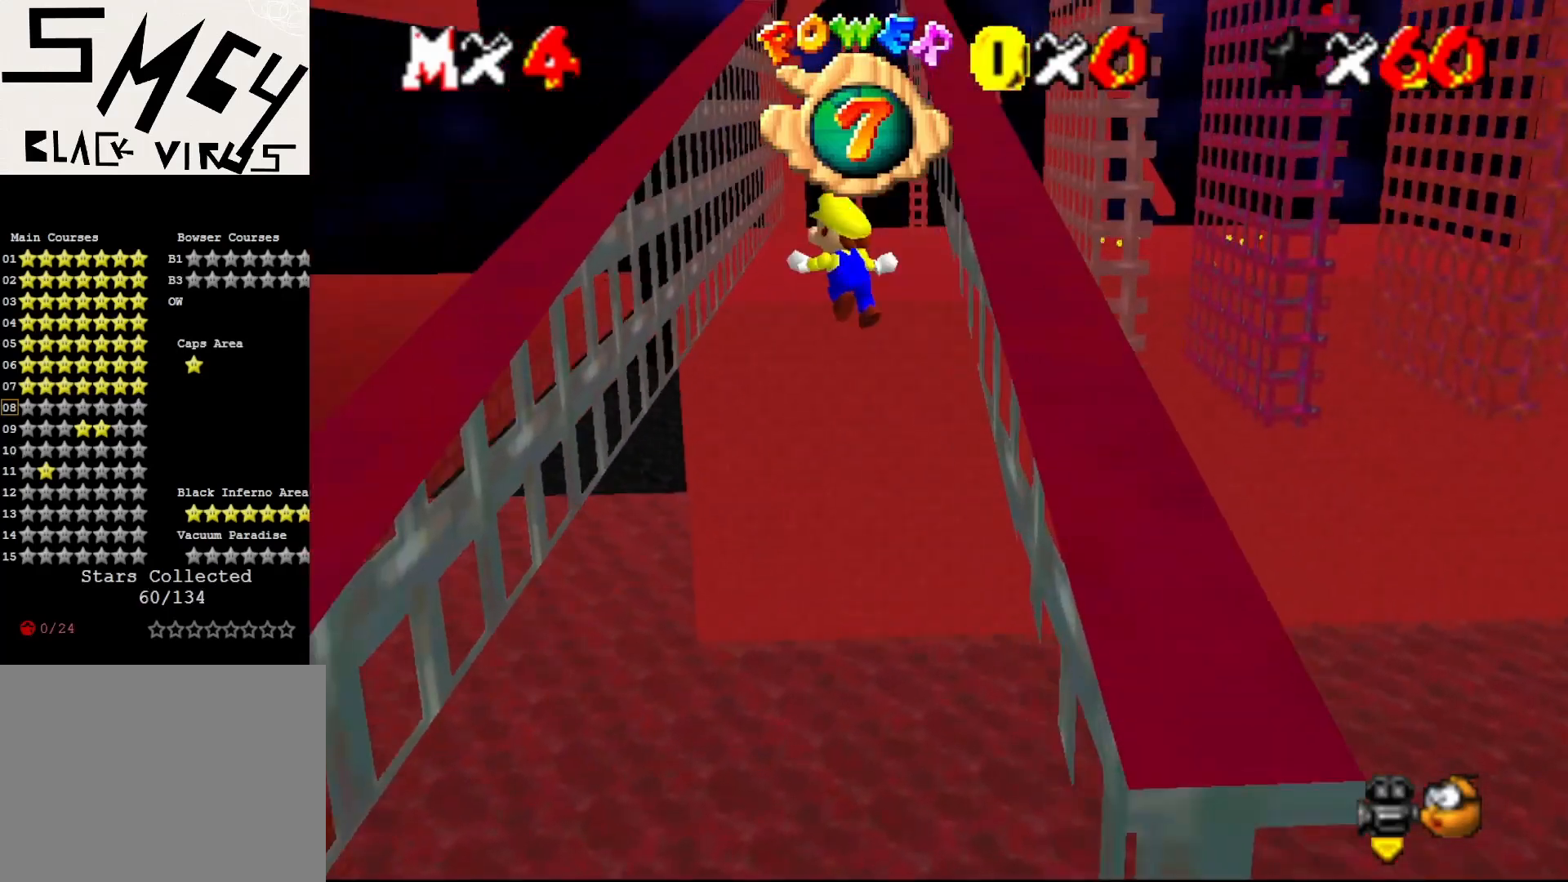
{"buttons": [], "left_stick": "center", "events": [[300, "left_stick", "center"]]}
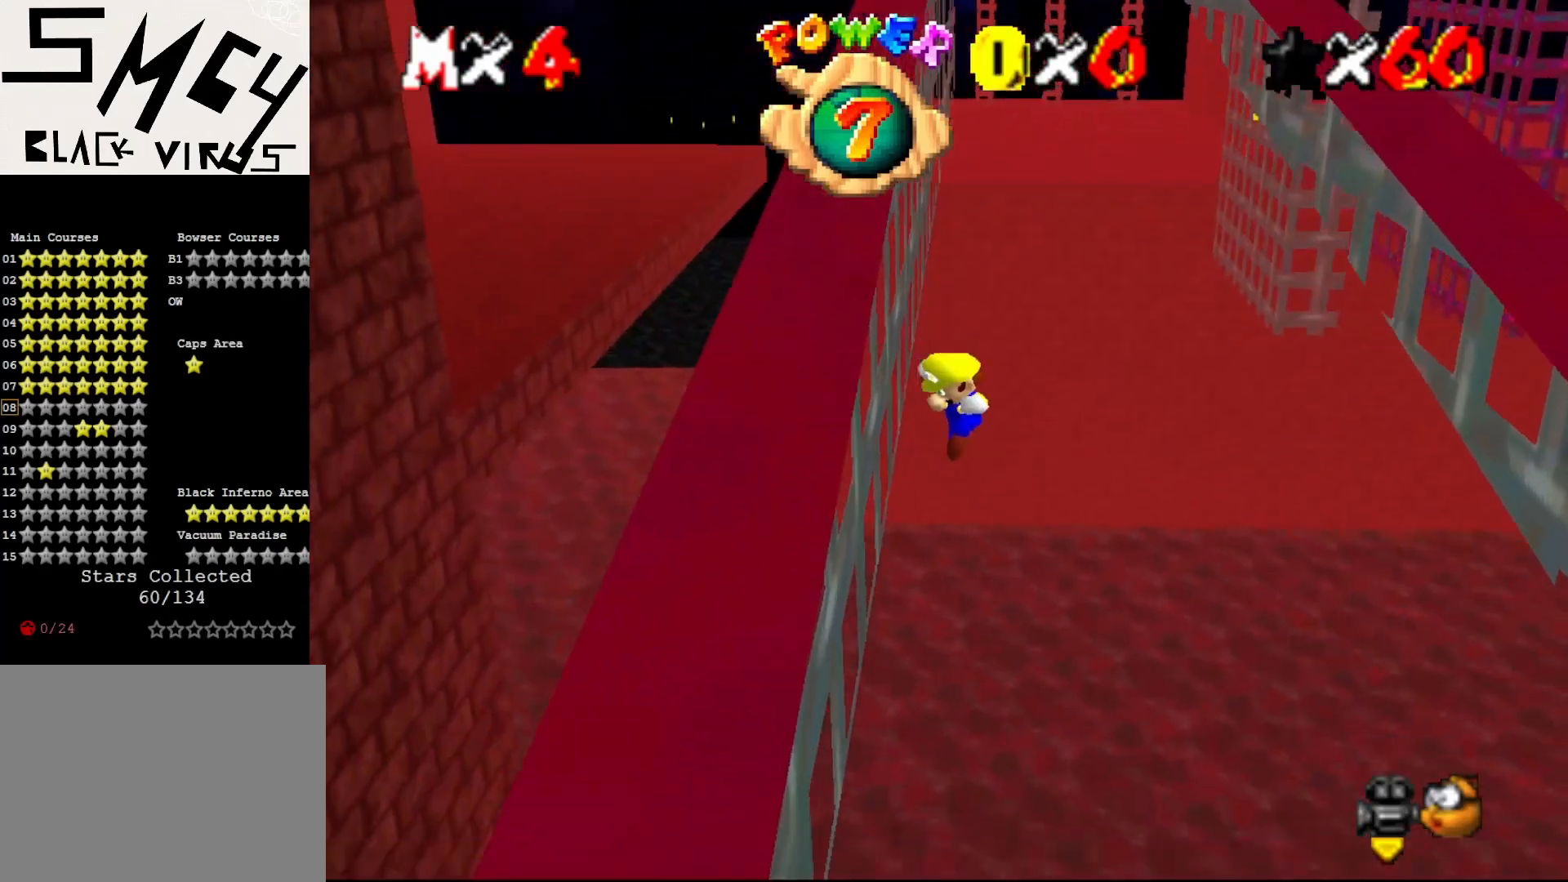
{"buttons": [], "left_stick": "right", "events": [[67, "A", "down"], [183, "left_stick", "up-right"], [217, "A", "up"], [433, "left_stick", "right"]]}
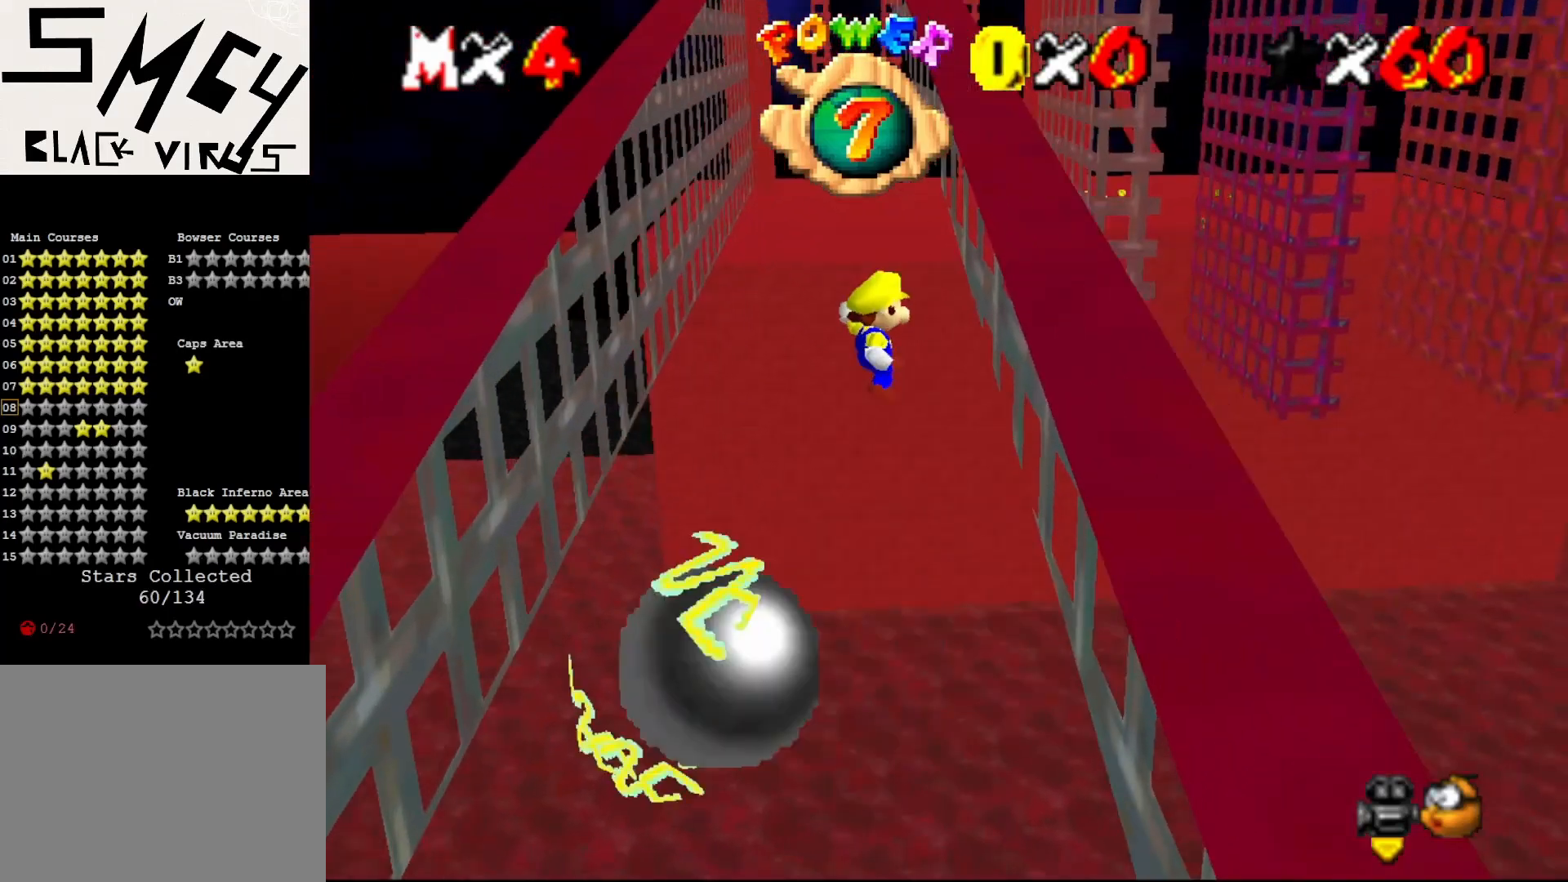
{"buttons": [], "left_stick": "up-left", "events": [[150, "A", "down"], [217, "left_stick", "up"], [250, "A", "up"], [417, "left_stick", "up-left"]]}
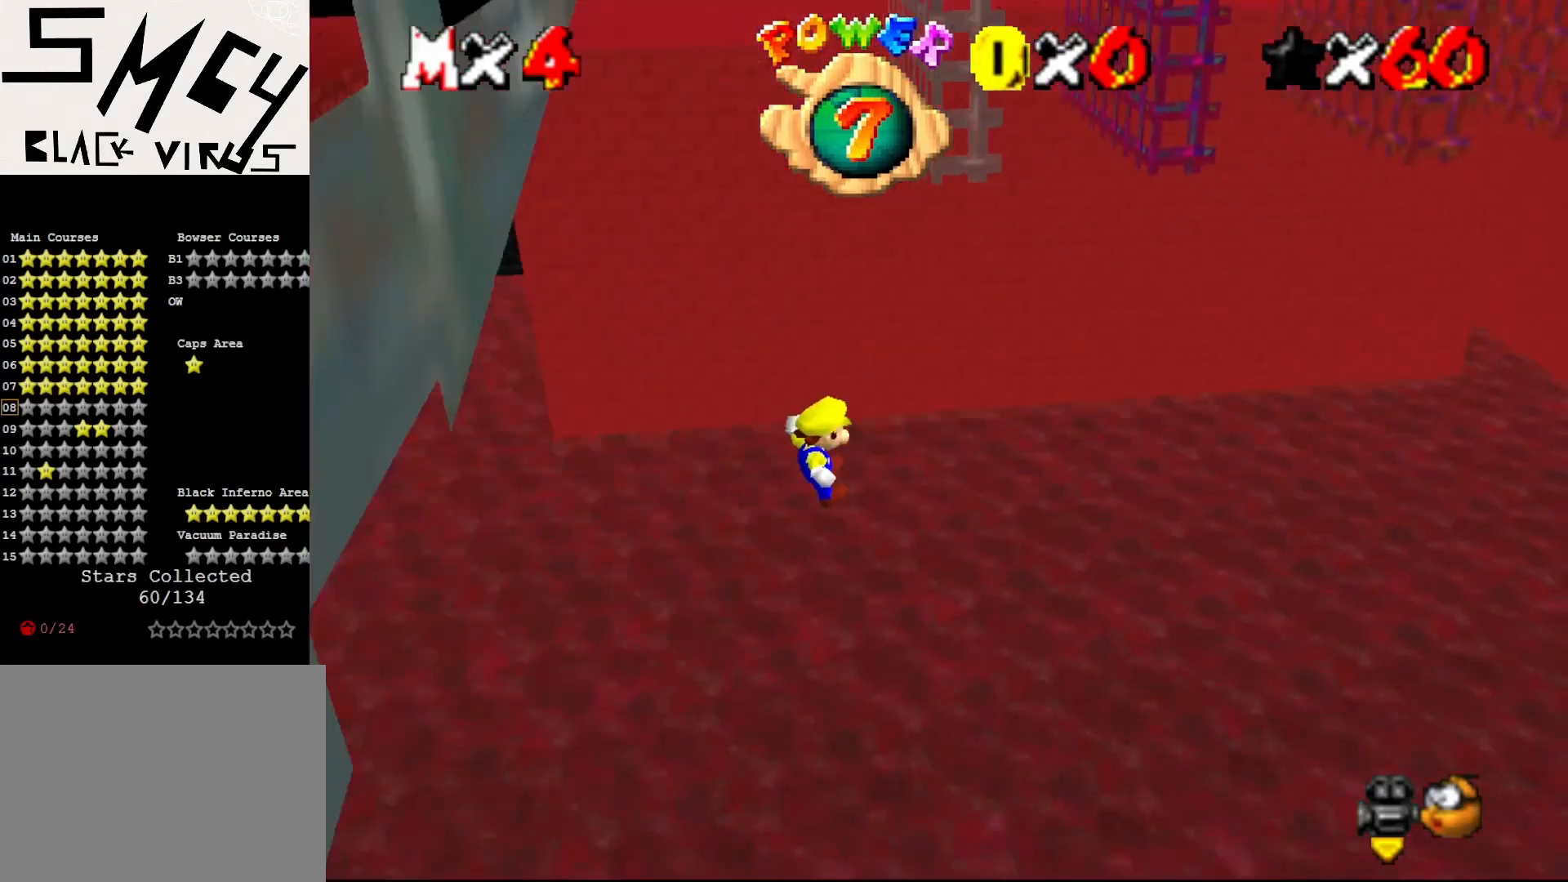
{"buttons": [], "left_stick": "center", "events": [[17, "left_stick", "center"]]}
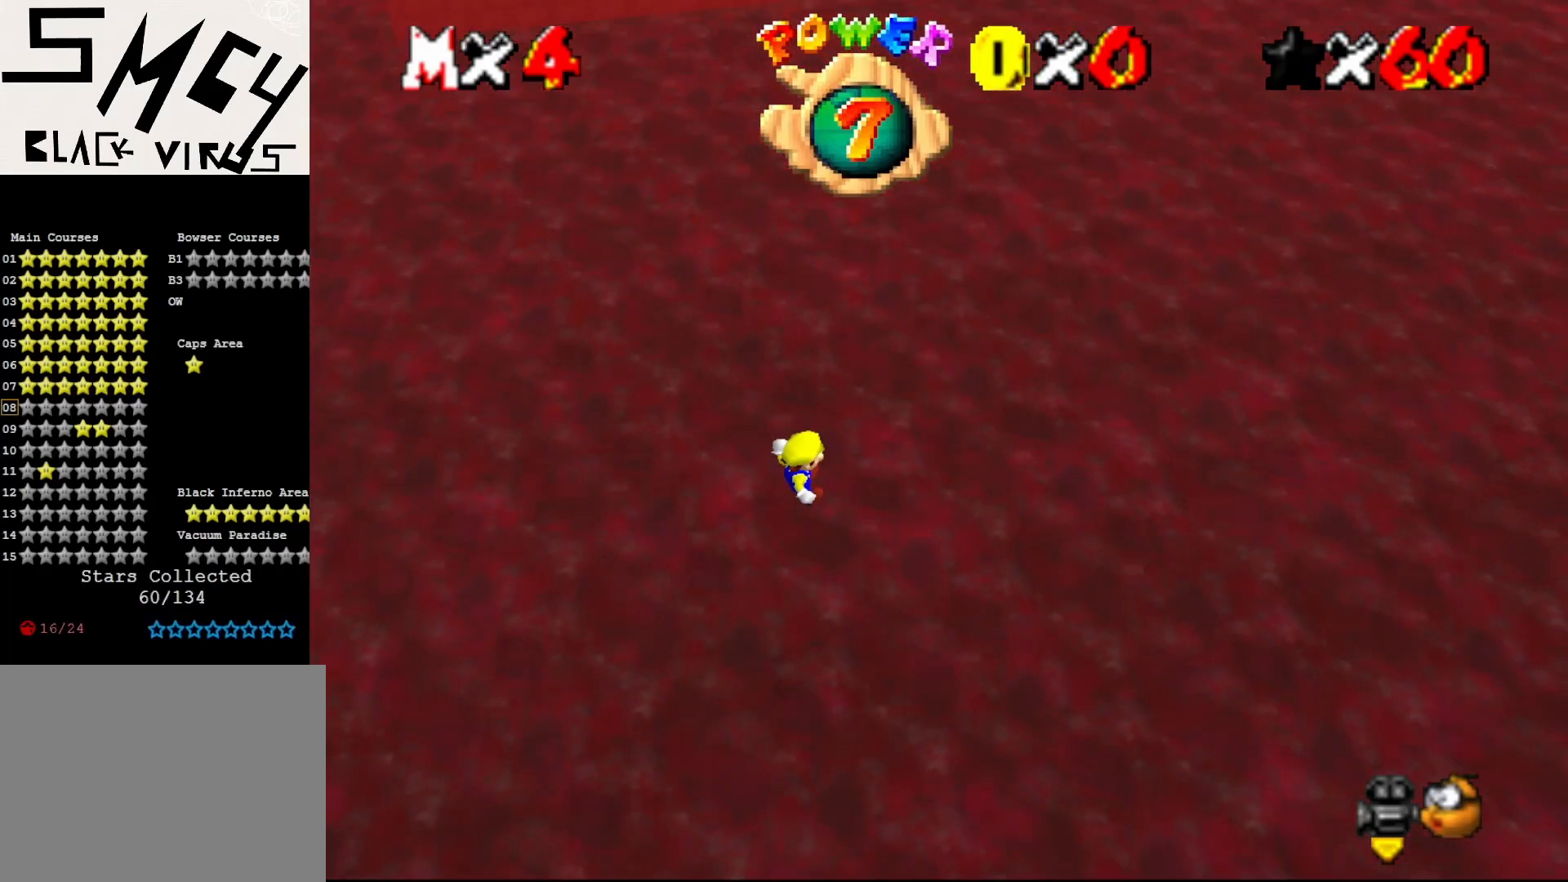
{"buttons": [], "left_stick": "center", "events": [[17, "START", "down"], [83, "START", "up"]]}
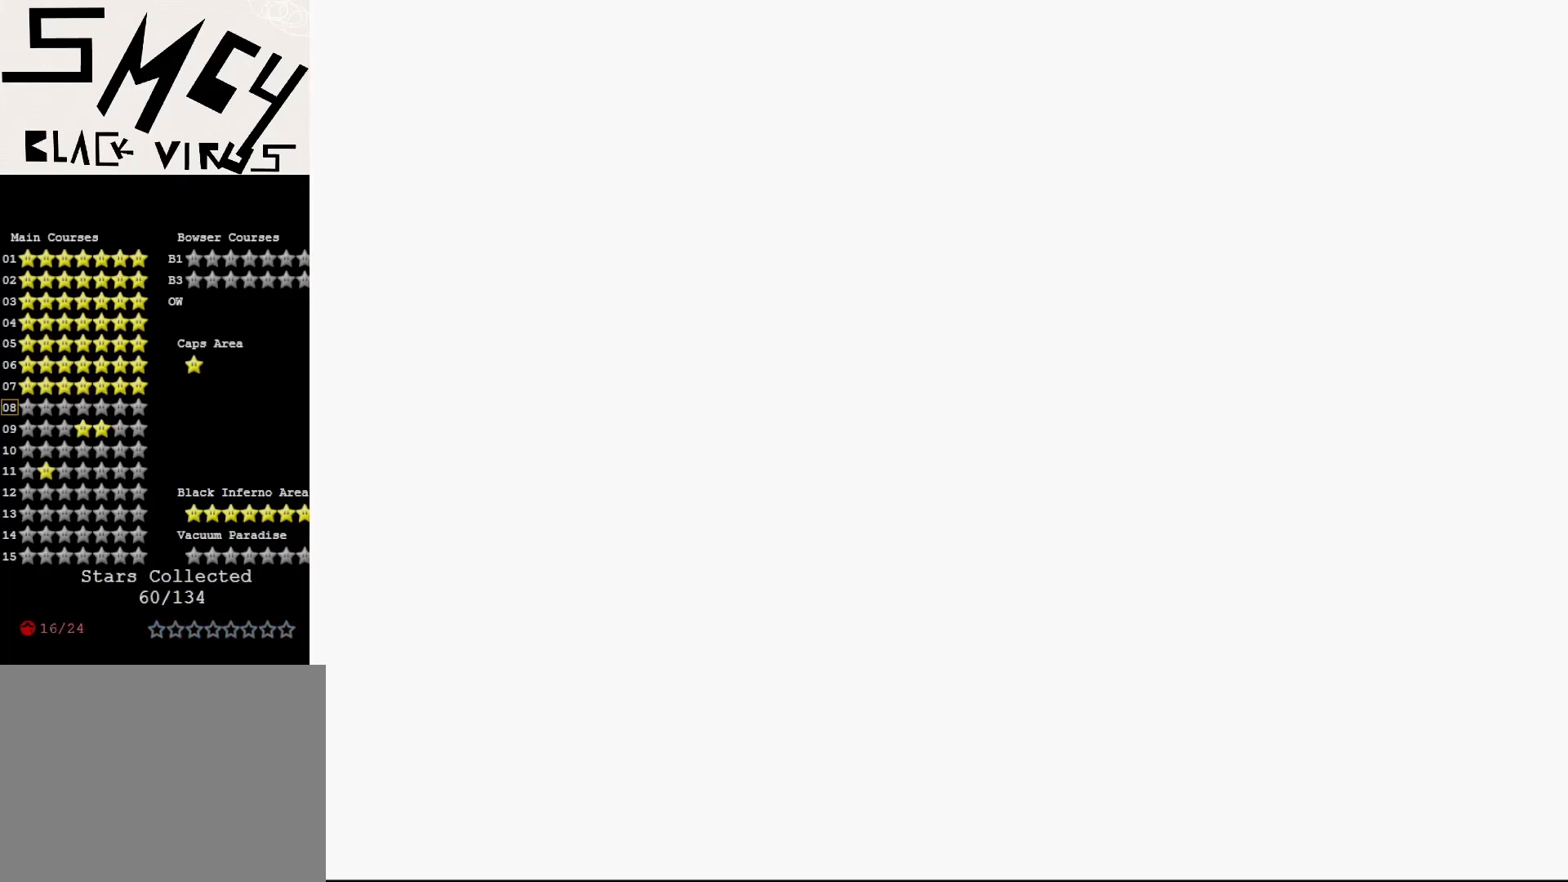
{"buttons": [], "left_stick": "center", "events": []}
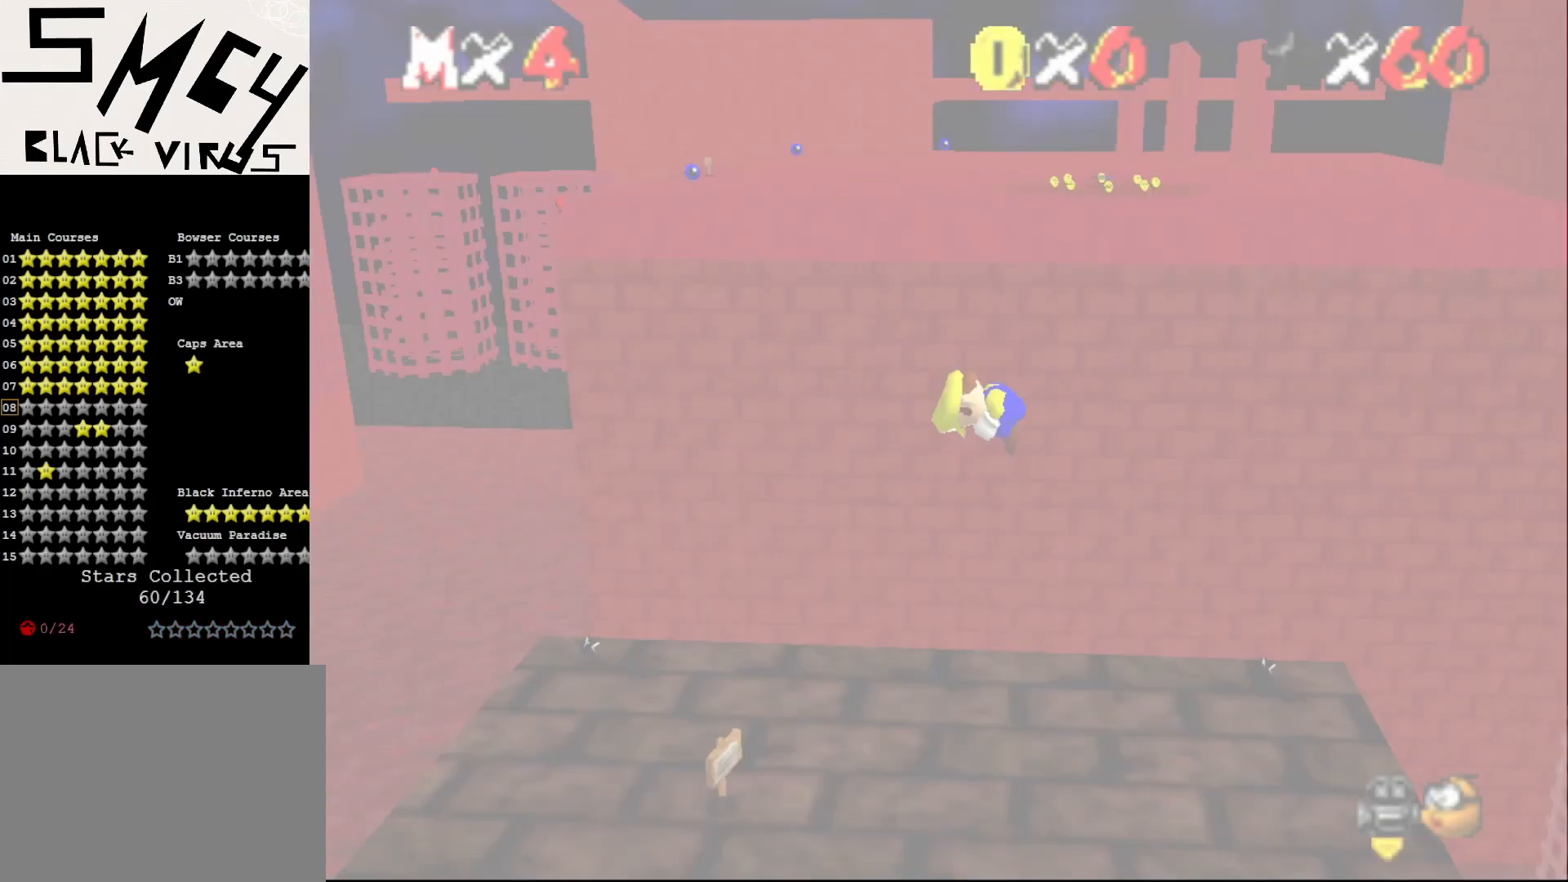
{"buttons": [], "left_stick": "up", "events": [[283, "C_RIGHT", "down"], [383, "C_RIGHT", "up"], [400, "left_stick", "up"]]}
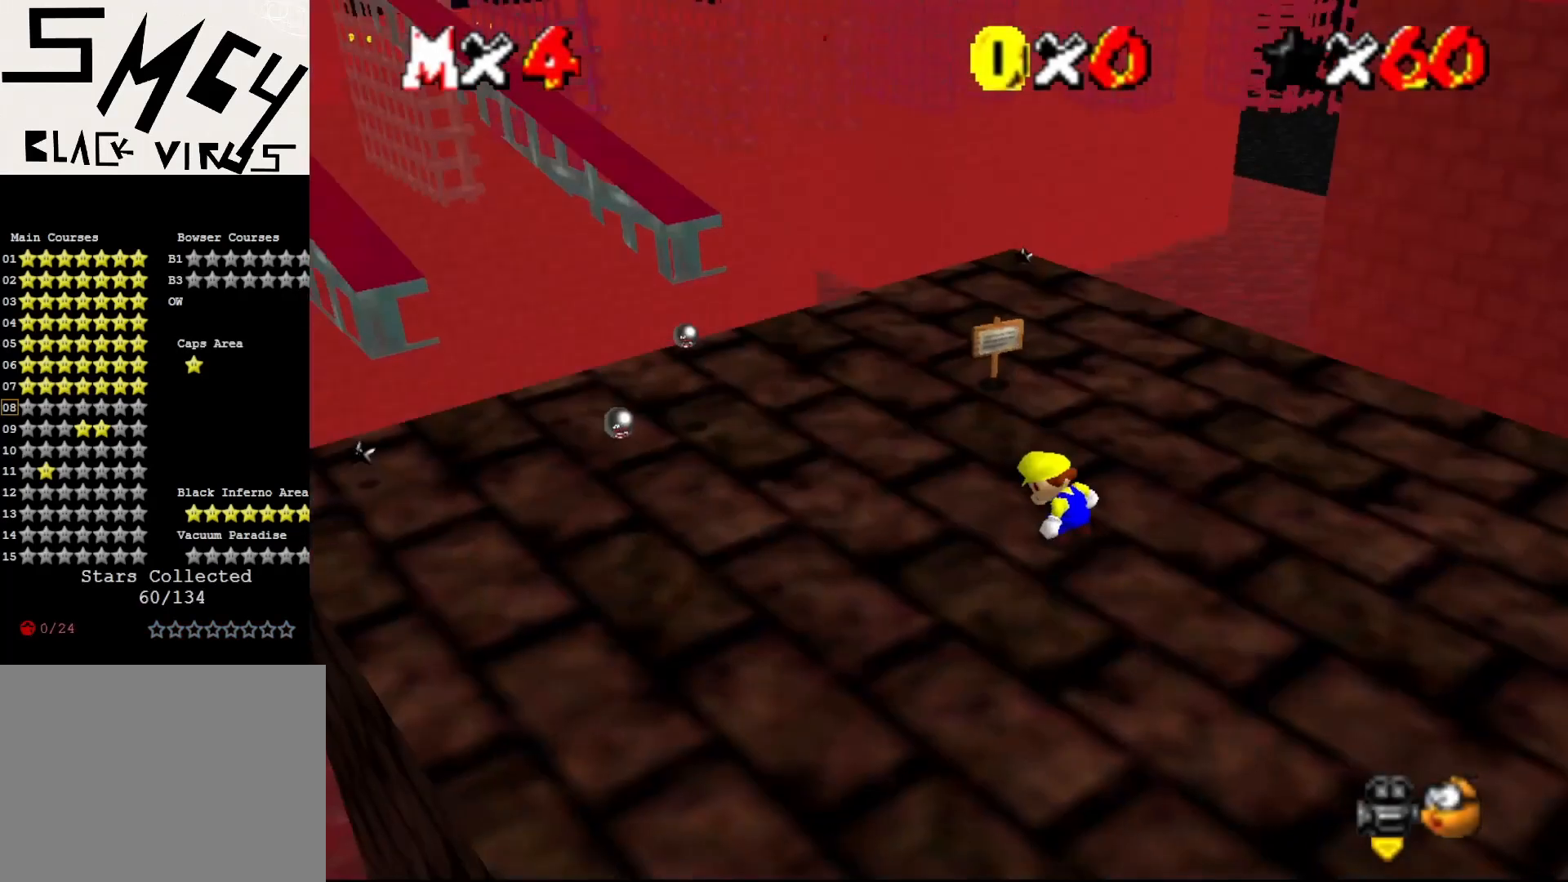
{"buttons": [], "left_stick": "up", "events": []}
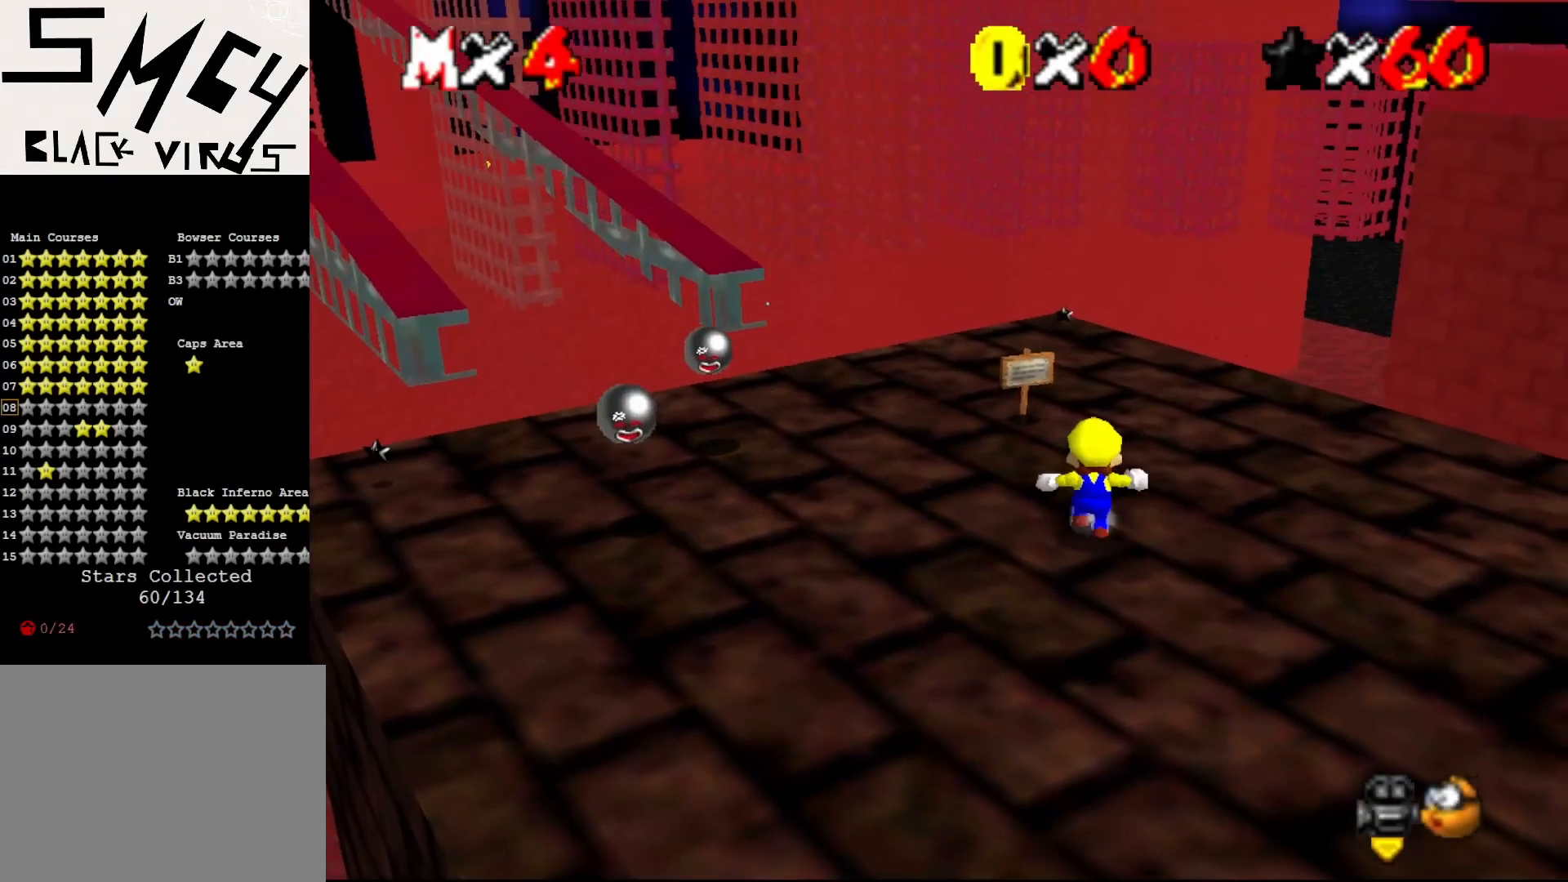
{"buttons": [], "left_stick": "up", "events": [[17, "A", "down"], [417, "B", "down"], [450, "A", "up"], [500, "B", "up"]]}
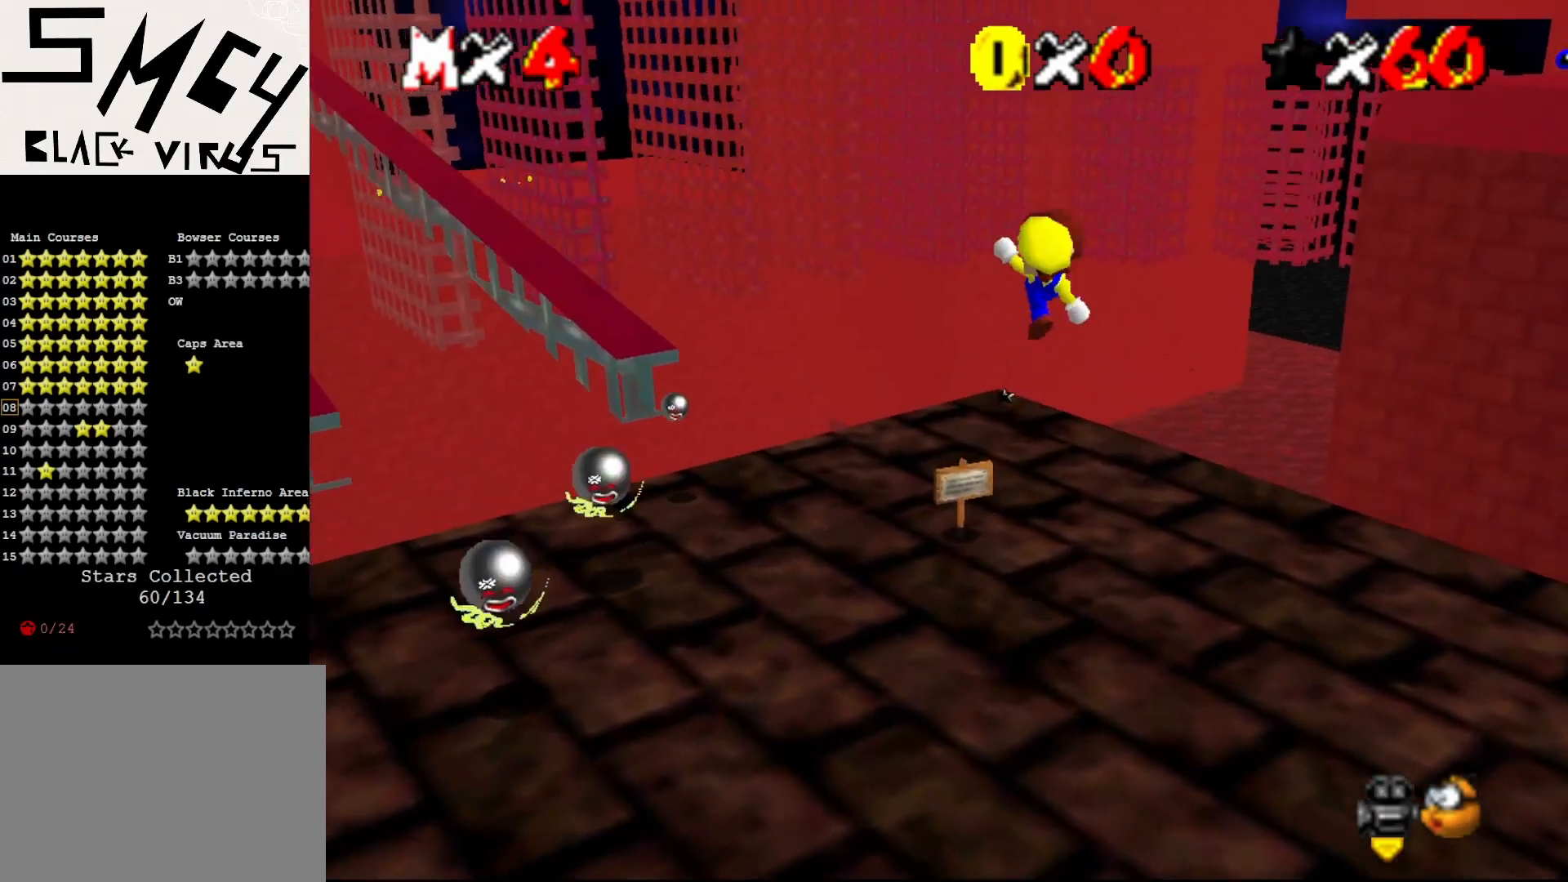
{"buttons": [], "left_stick": "center", "events": [[150, "C_RIGHT", "down"], [183, "left_stick", "up-right"], [217, "C_RIGHT", "up"], [317, "C_RIGHT", "down"], [383, "C_RIGHT", "up"], [383, "left_stick", "center"]]}
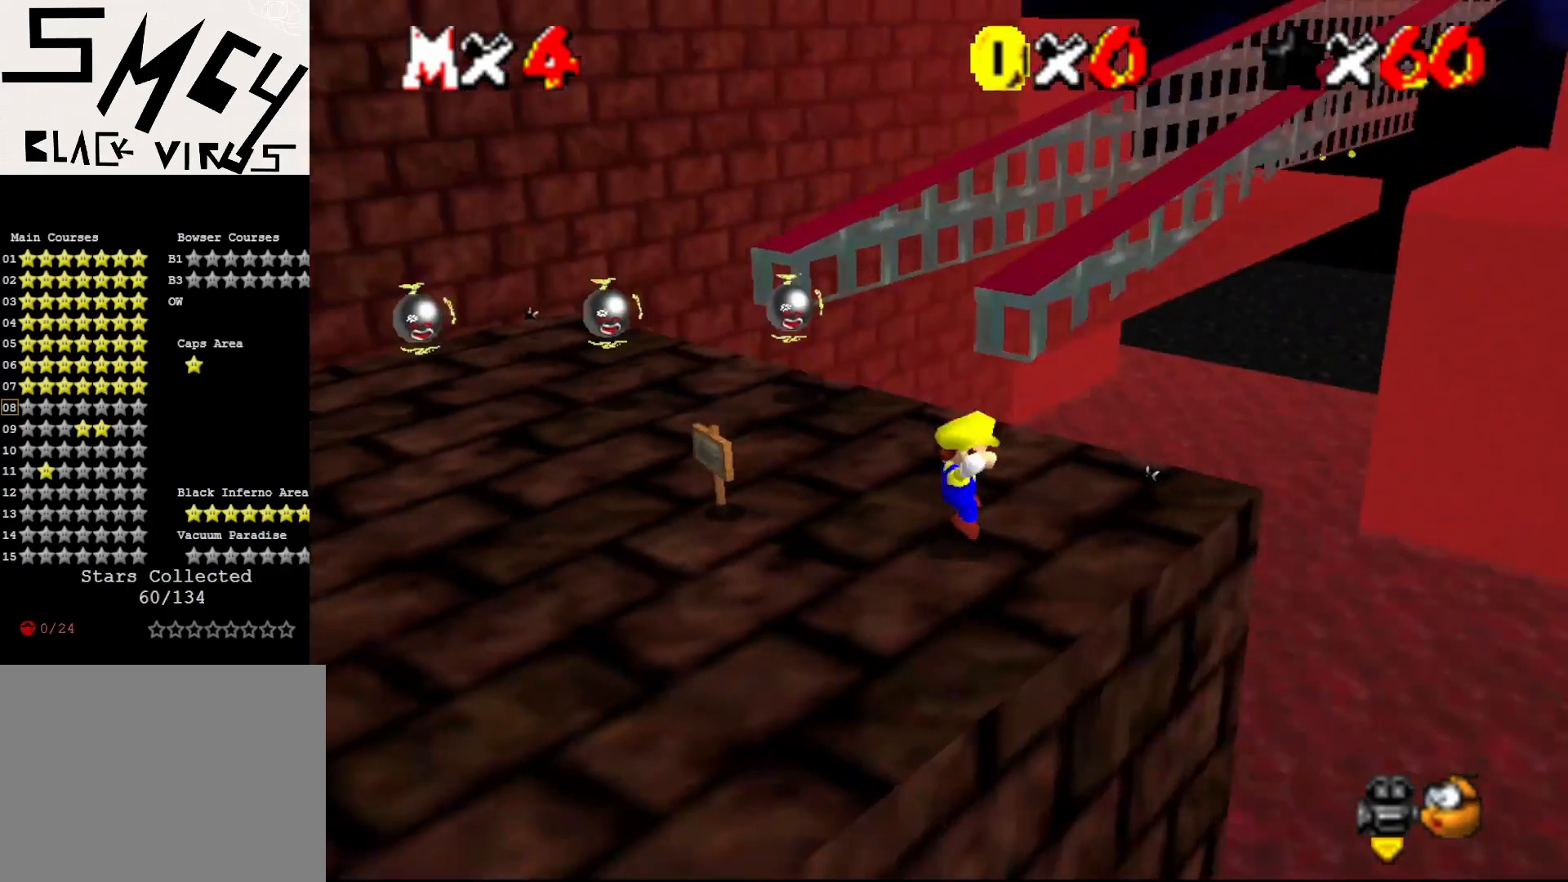
{"buttons": [], "left_stick": "up", "events": [[183, "left_stick", "up"]]}
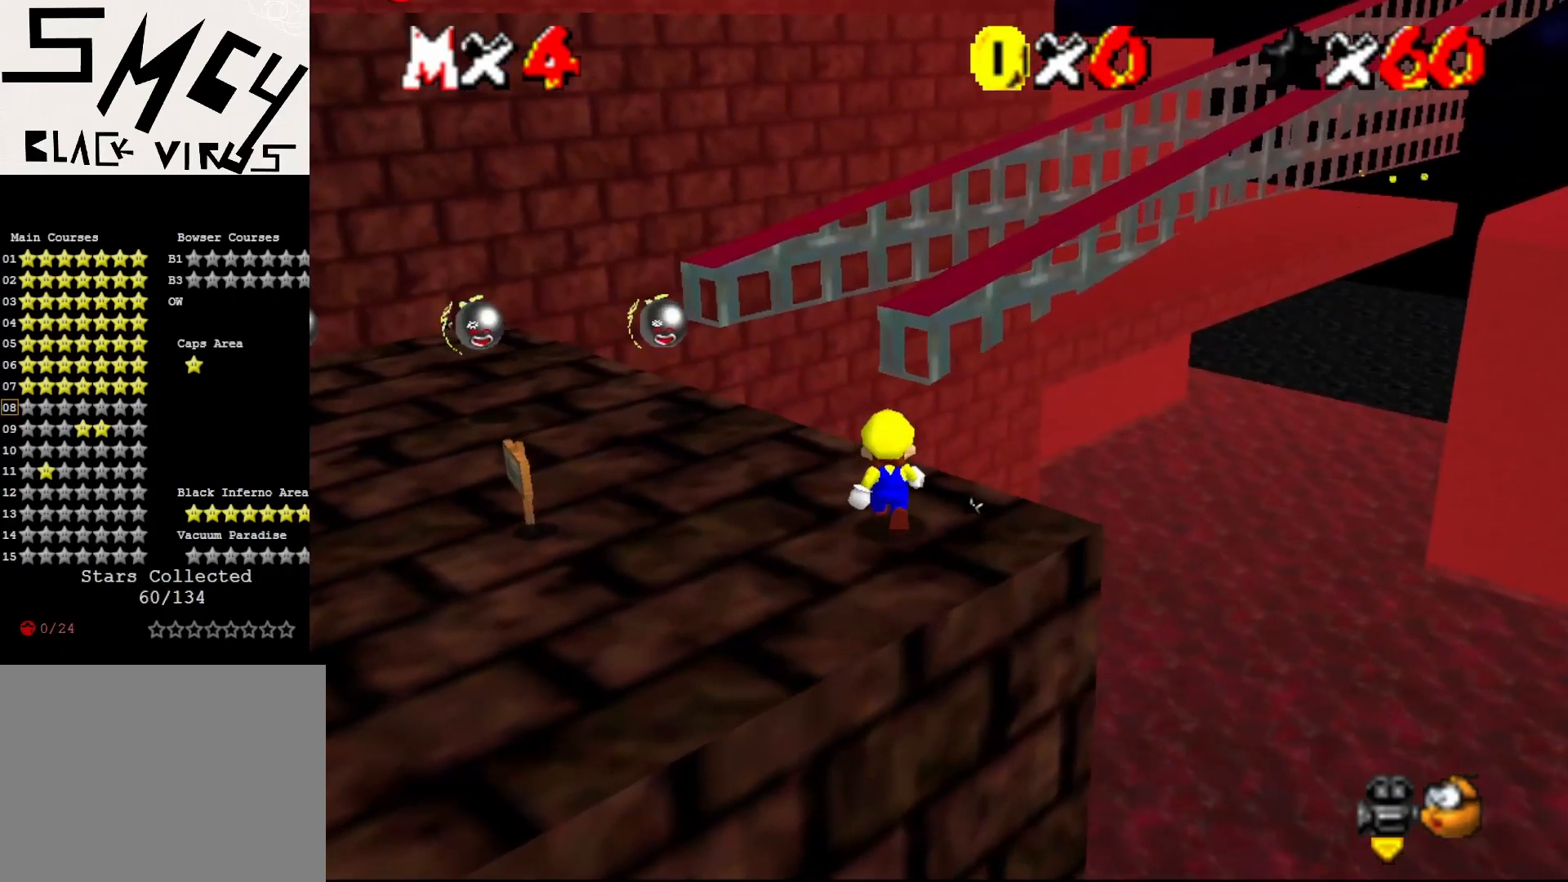
{"buttons": [], "left_stick": "center", "events": [[33, "left_stick", "center"], [117, "A", "down"], [183, "A", "up"], [183, "left_stick", "down"], [400, "left_stick", "center"]]}
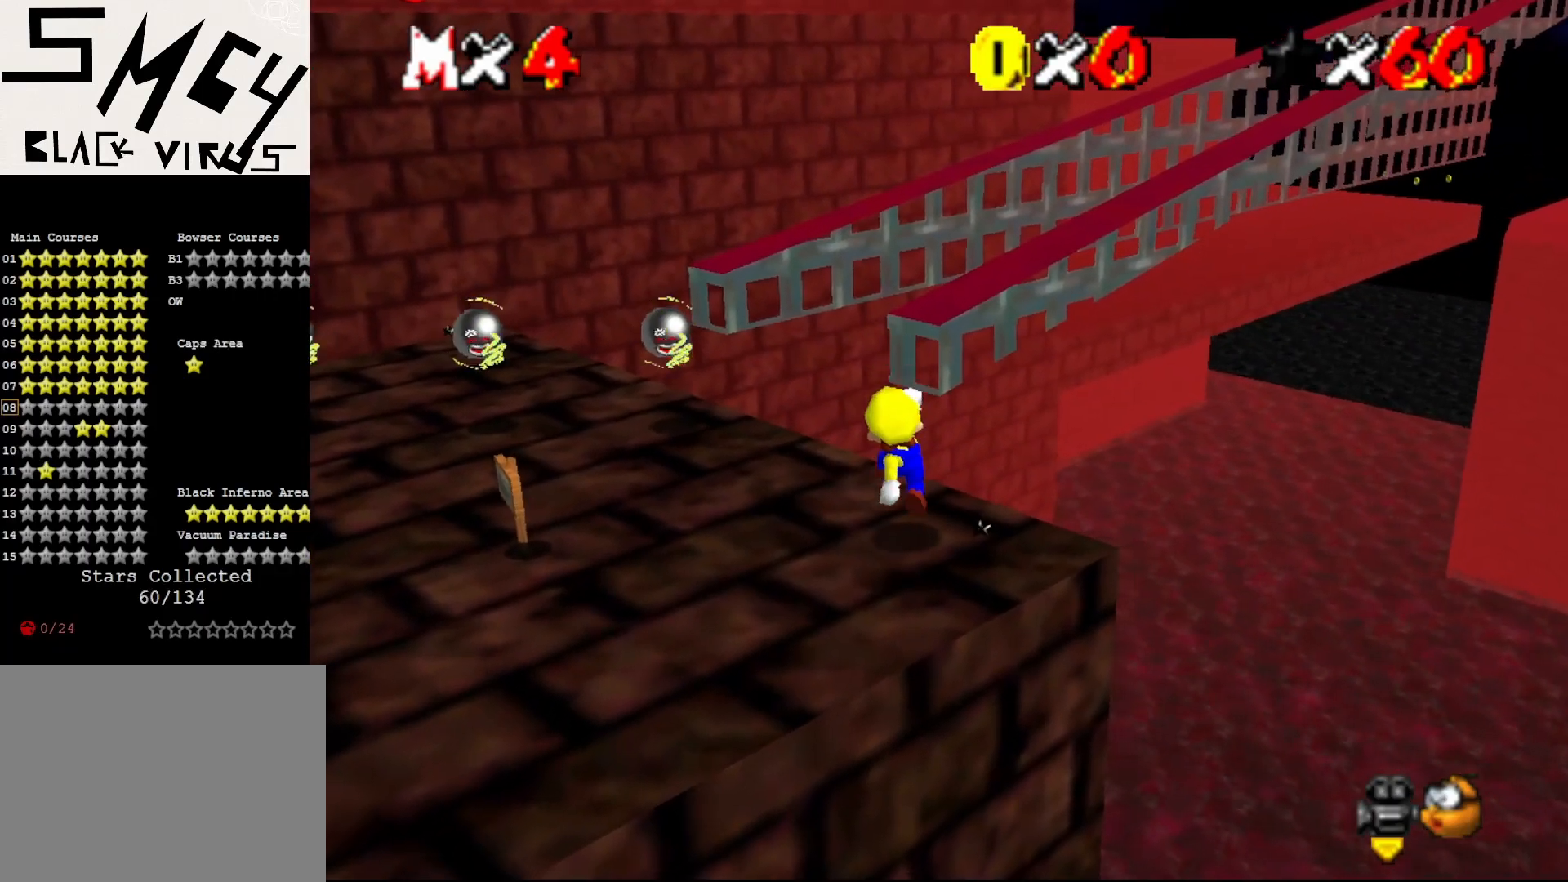
{"buttons": [], "left_stick": "up", "events": [[317, "left_stick", "up"]]}
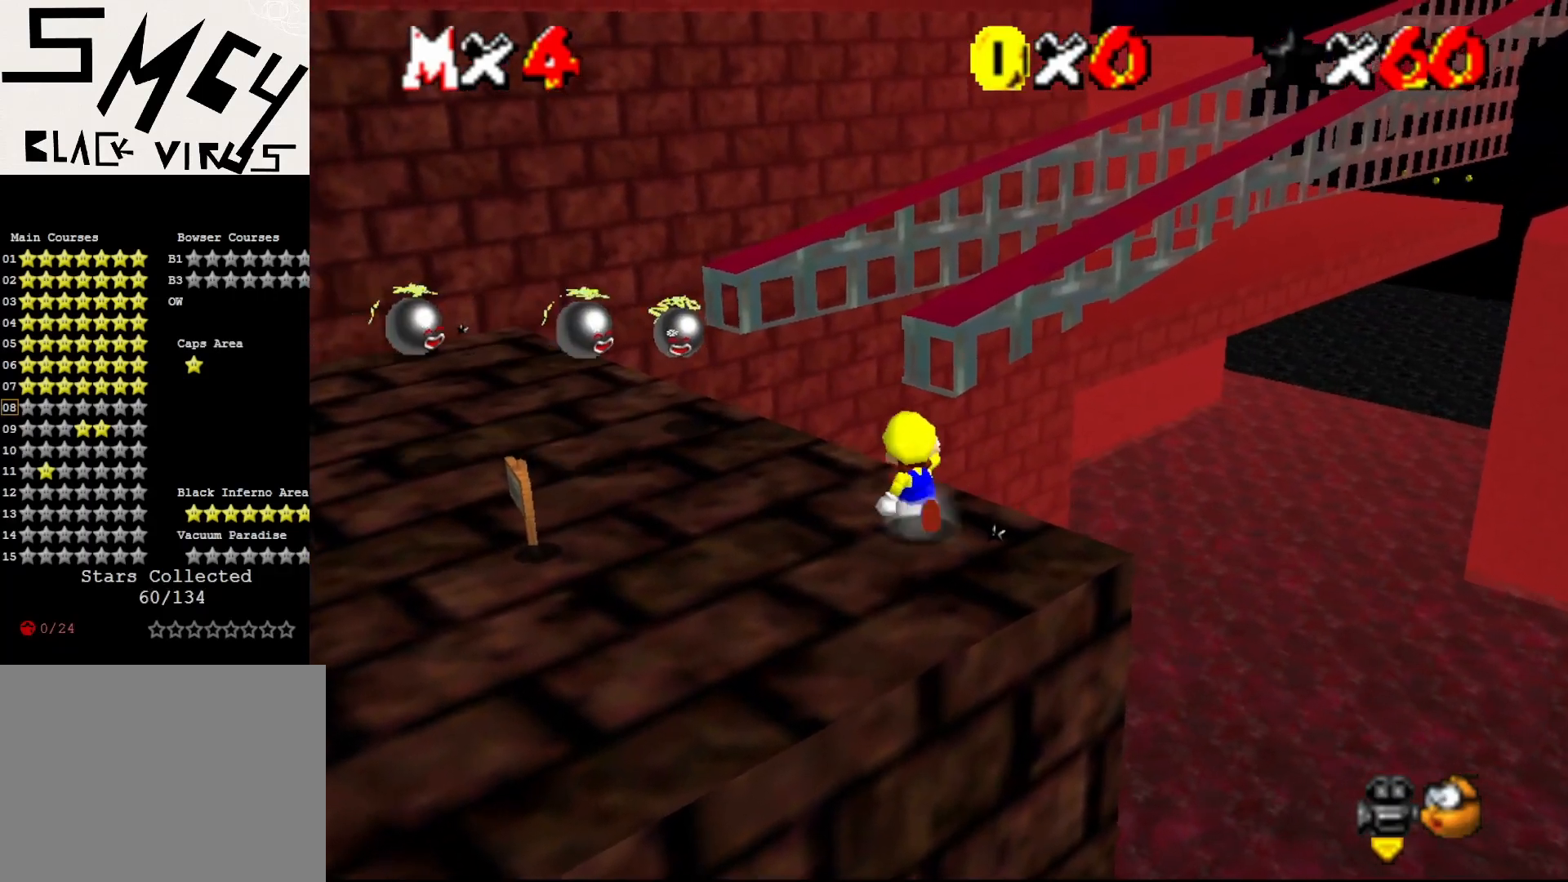
{"buttons": [], "left_stick": "up", "events": [[383, "A", "down"], [483, "A", "up"]]}
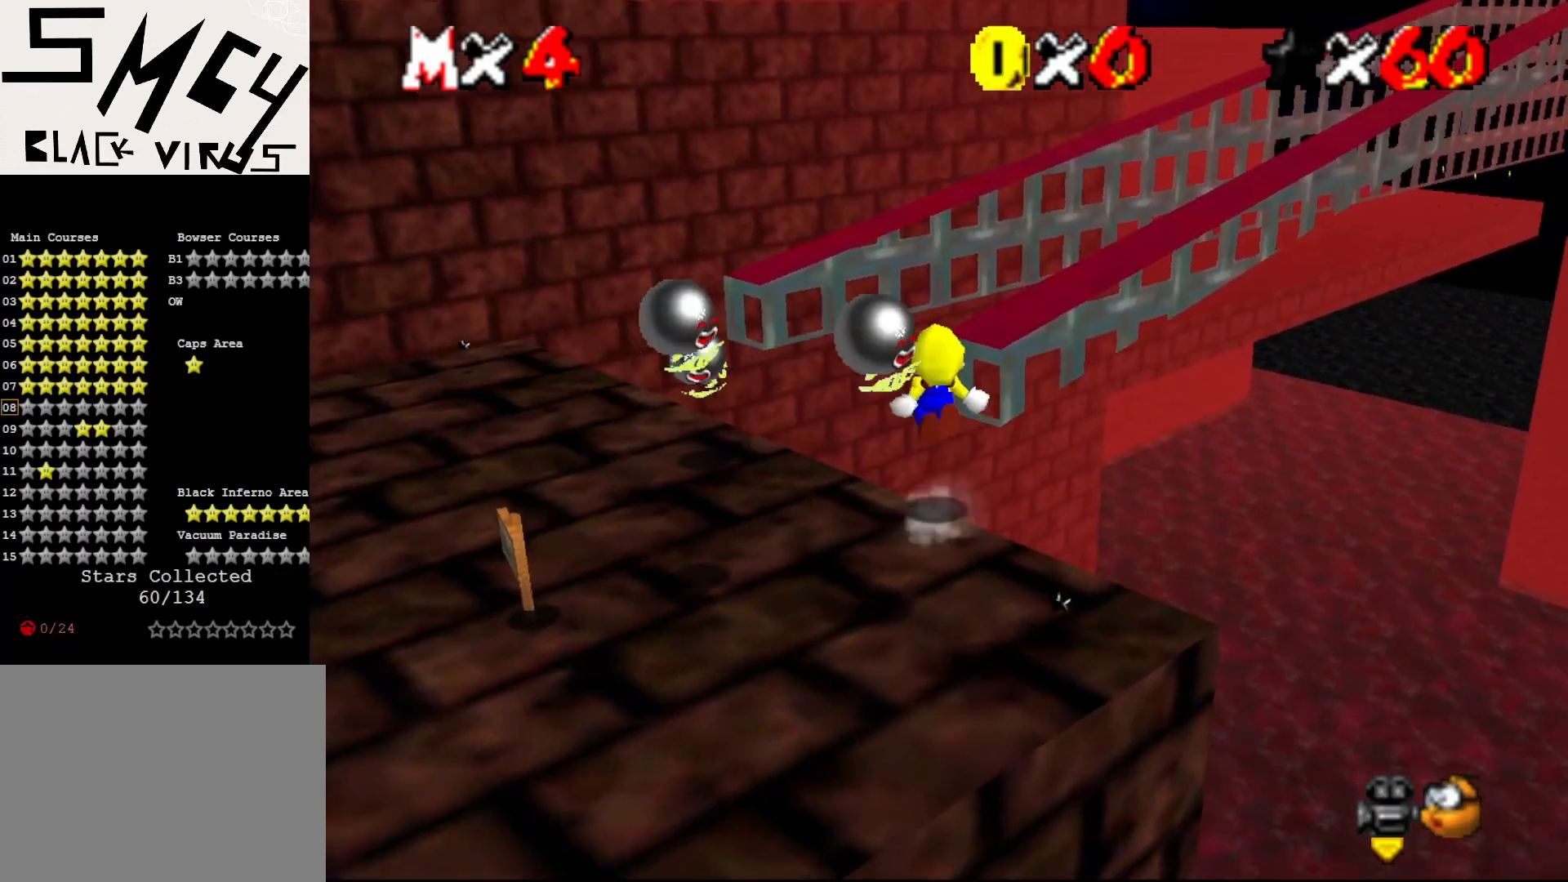
{"buttons": [], "left_stick": "up", "events": [[133, "C_LEFT", "down"], [233, "C_LEFT", "up"]]}
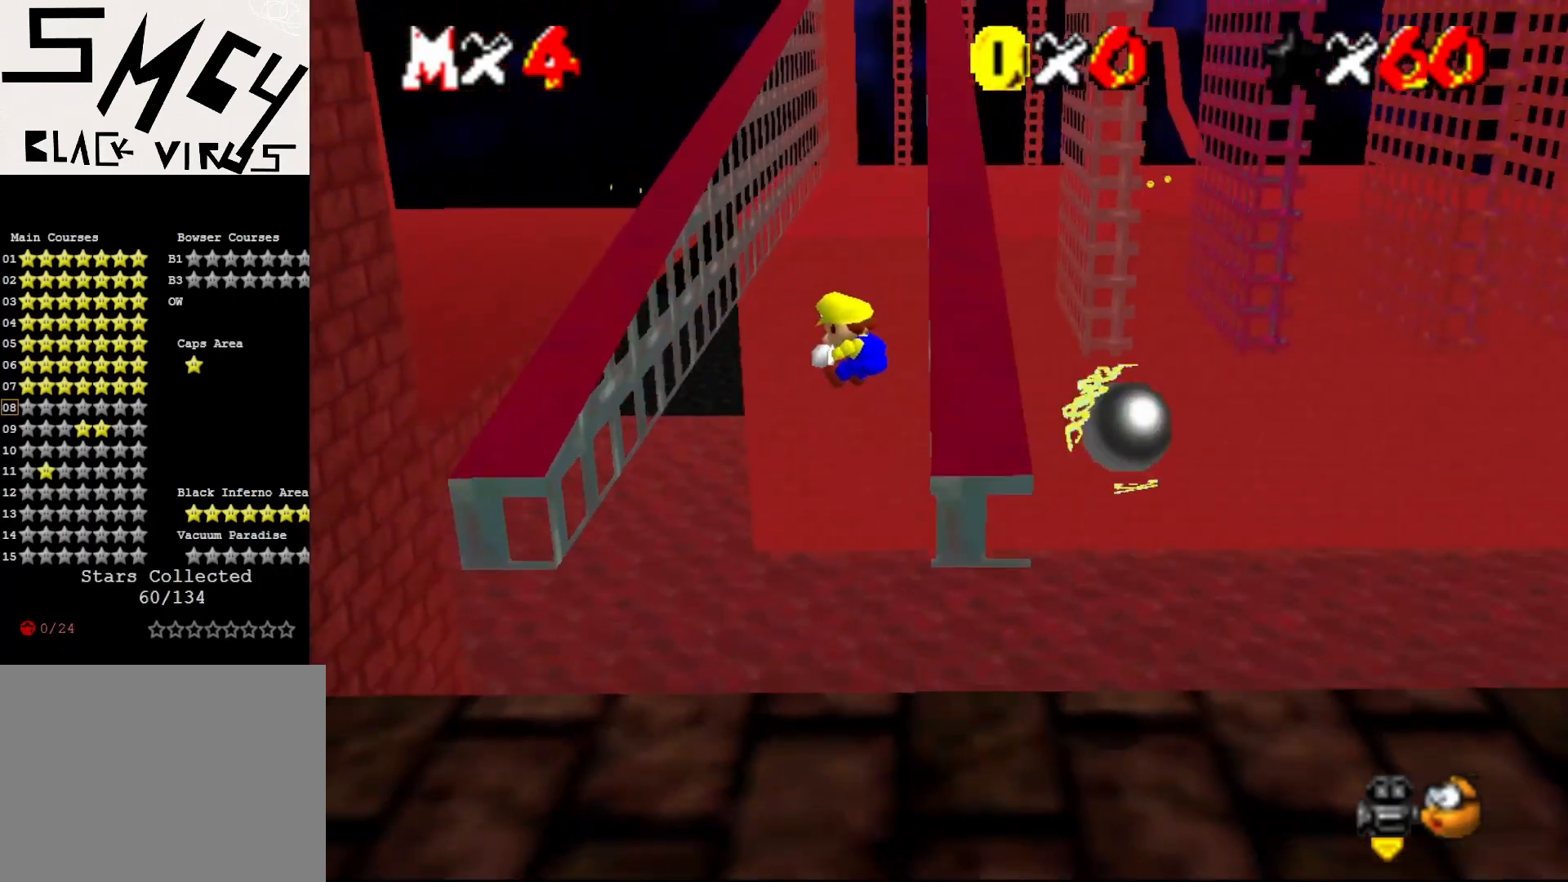
{"buttons": [], "left_stick": "up", "events": []}
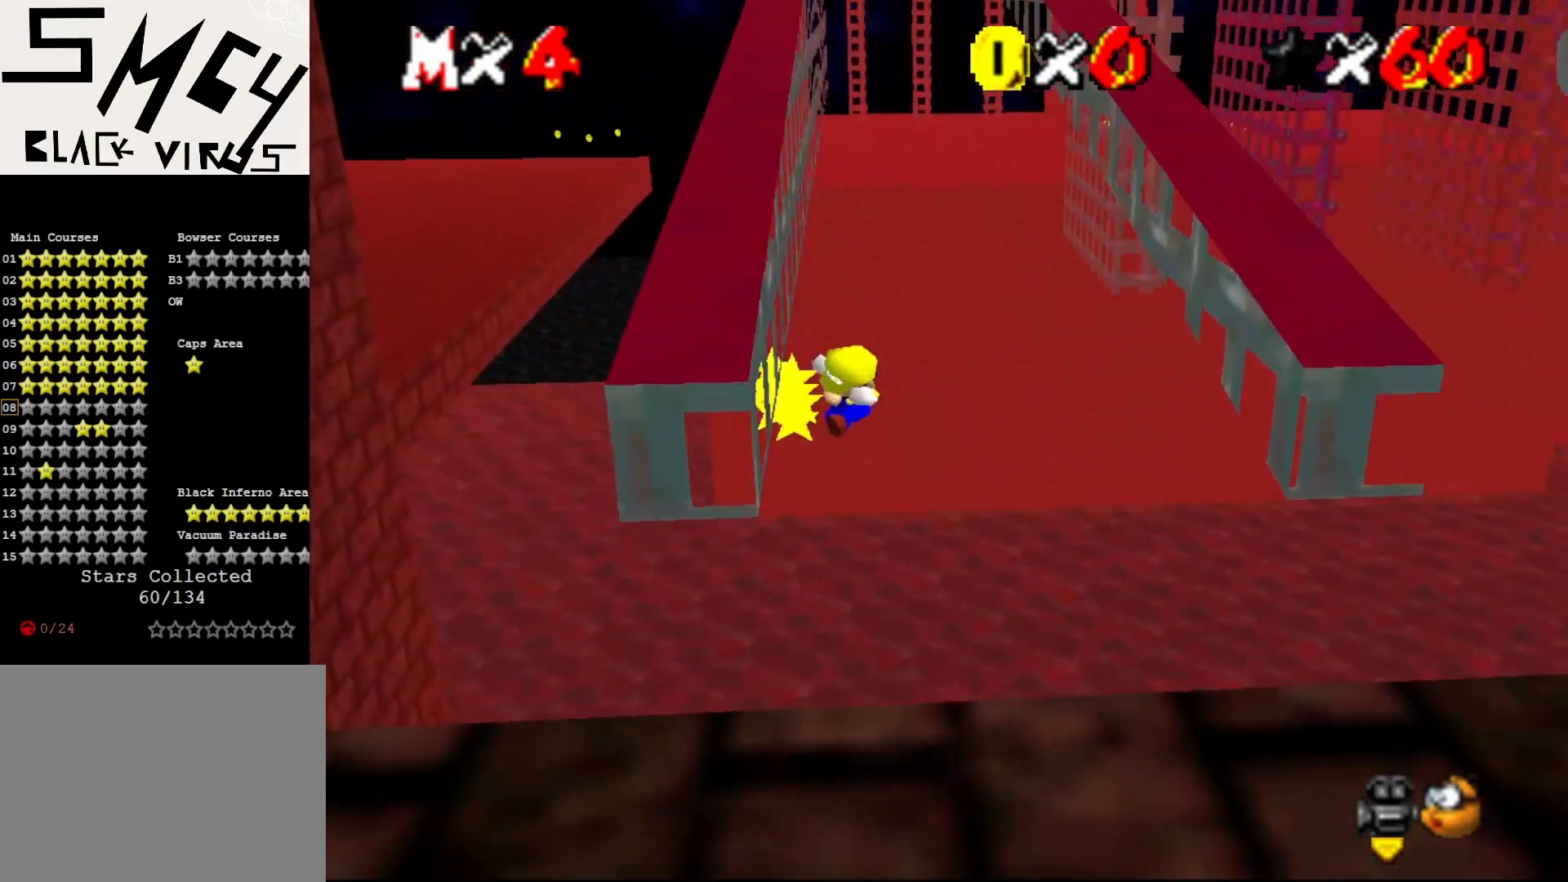
{"buttons": [], "left_stick": "up-right", "events": [[33, "A", "down"], [167, "A", "up"], [167, "left_stick", "up-right"]]}
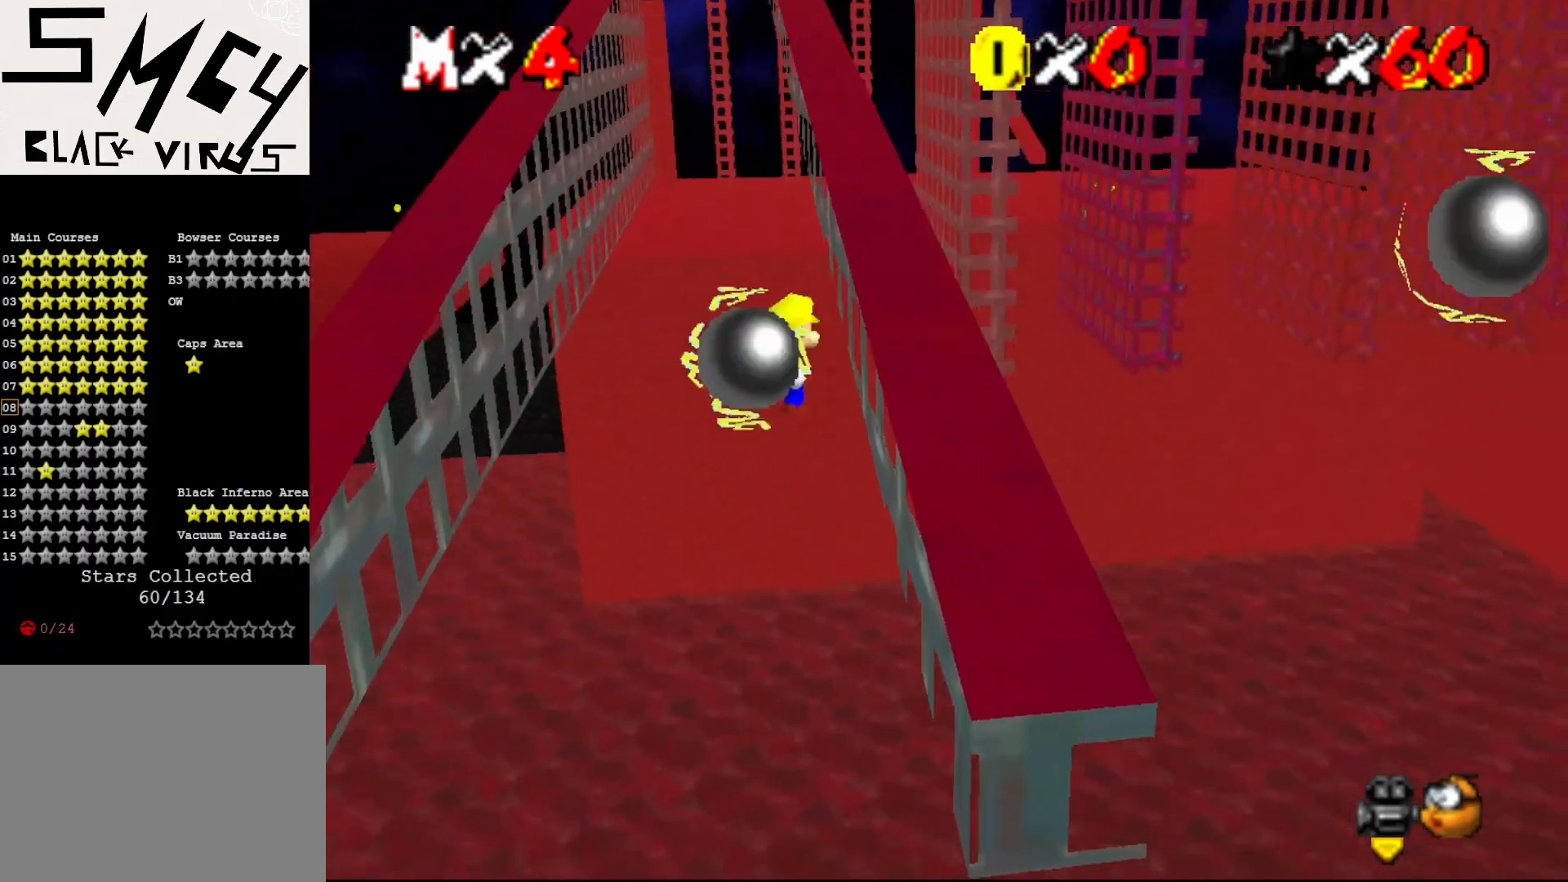
{"buttons": [], "left_stick": "up", "events": [[117, "A", "down"], [117, "left_stick", "up"], [200, "A", "up"]]}
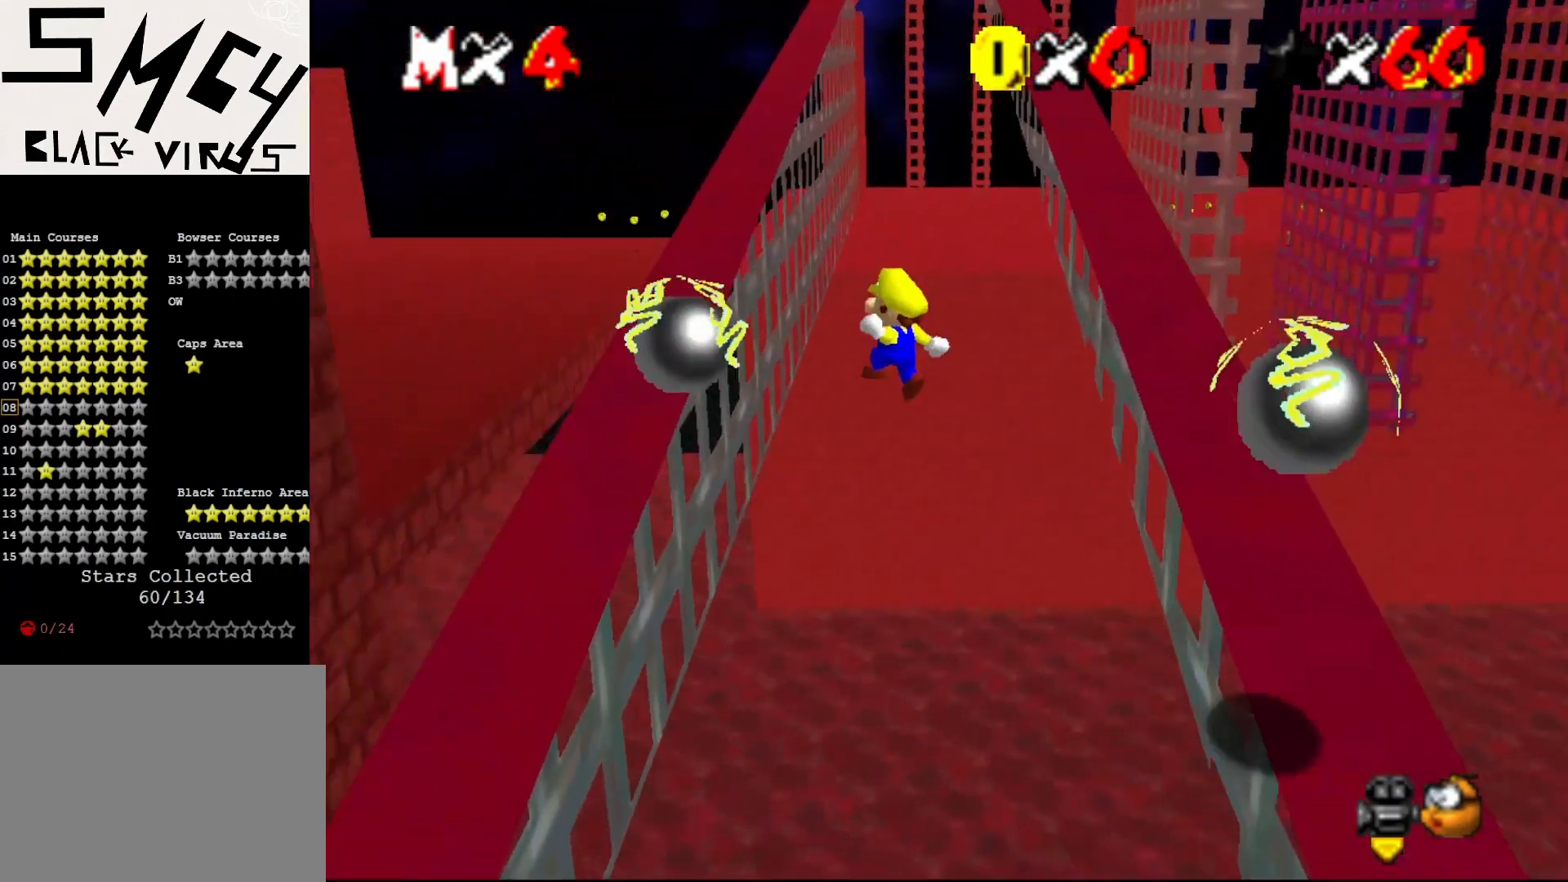
{"buttons": ["A"], "left_stick": "up", "events": [[17, "left_stick", "up-left"], [333, "A", "down"], [417, "left_stick", "up"]]}
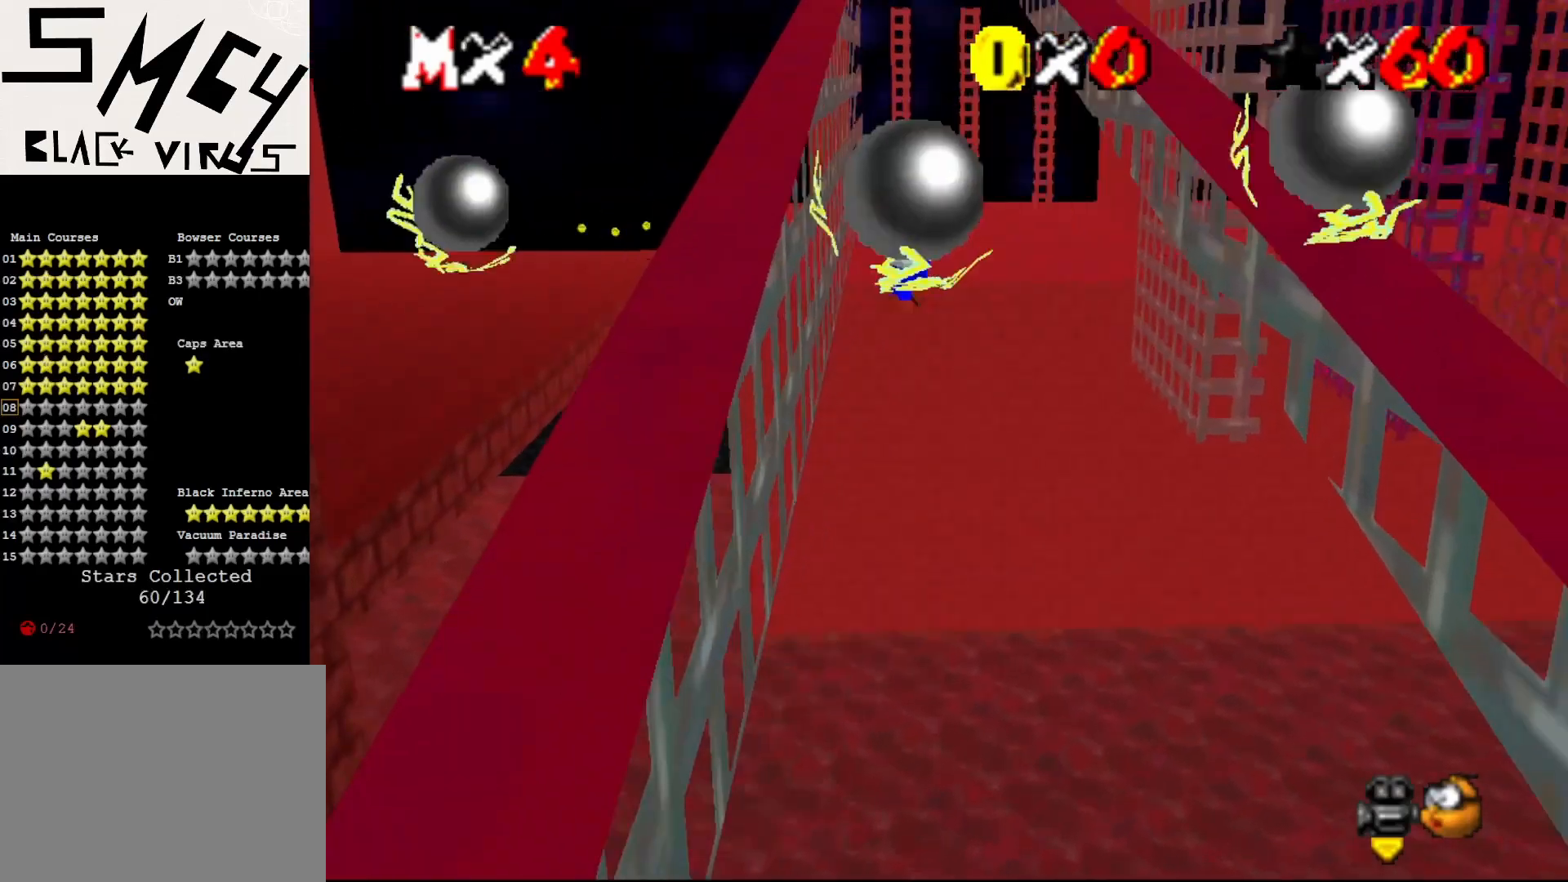
{"buttons": [], "left_stick": "right", "events": [[50, "A", "up"], [183, "left_stick", "up-right"], [283, "left_stick", "right"]]}
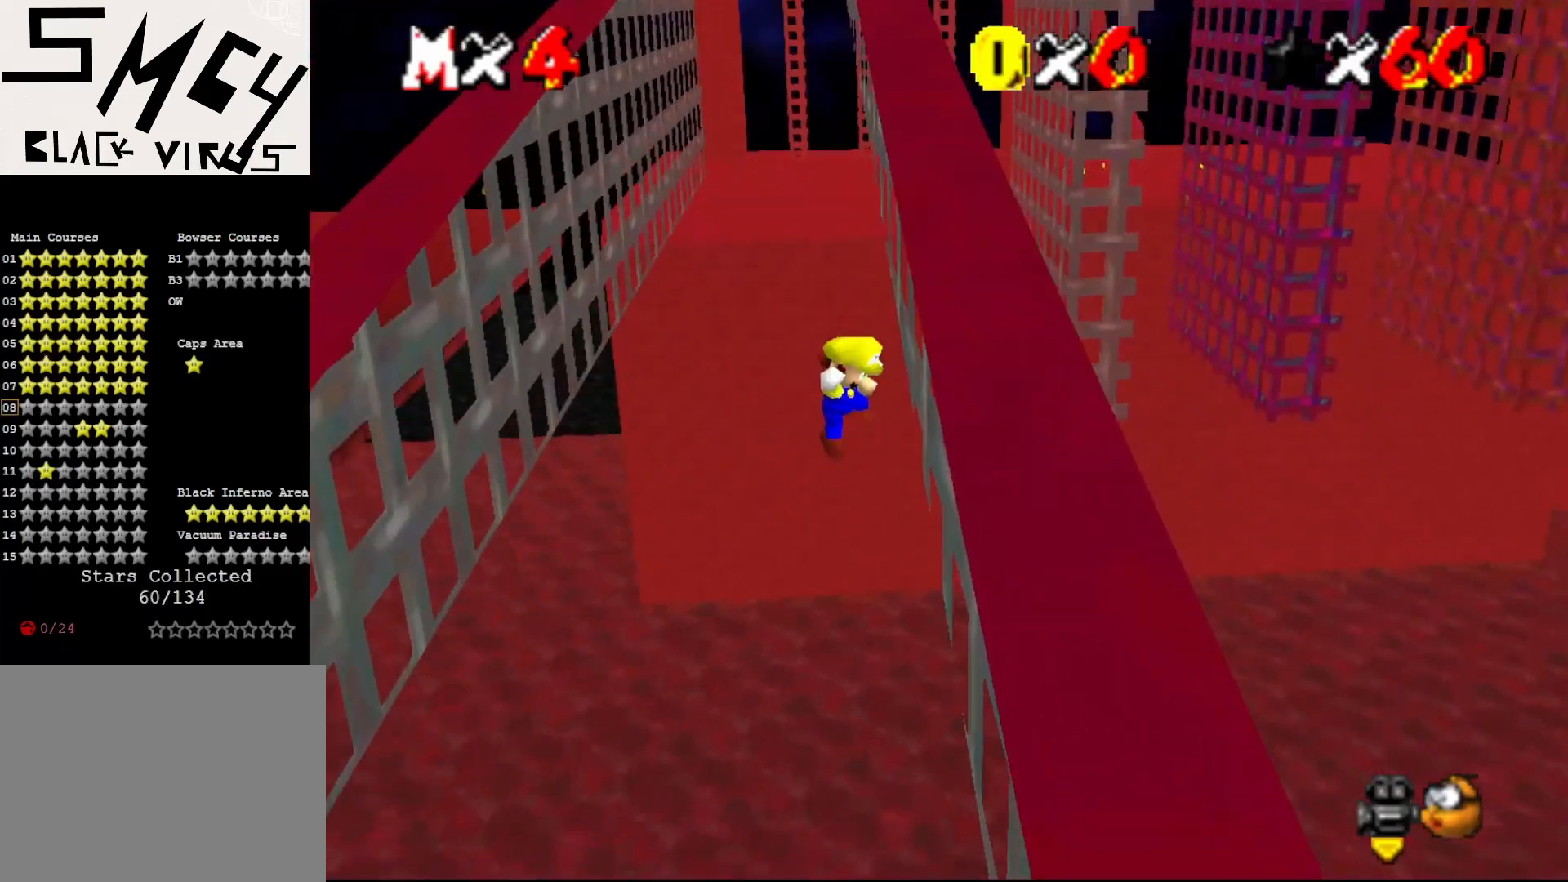
{"buttons": [], "left_stick": "center", "events": [[33, "A", "down"], [67, "left_stick", "up"], [133, "A", "up"], [433, "left_stick", "center"]]}
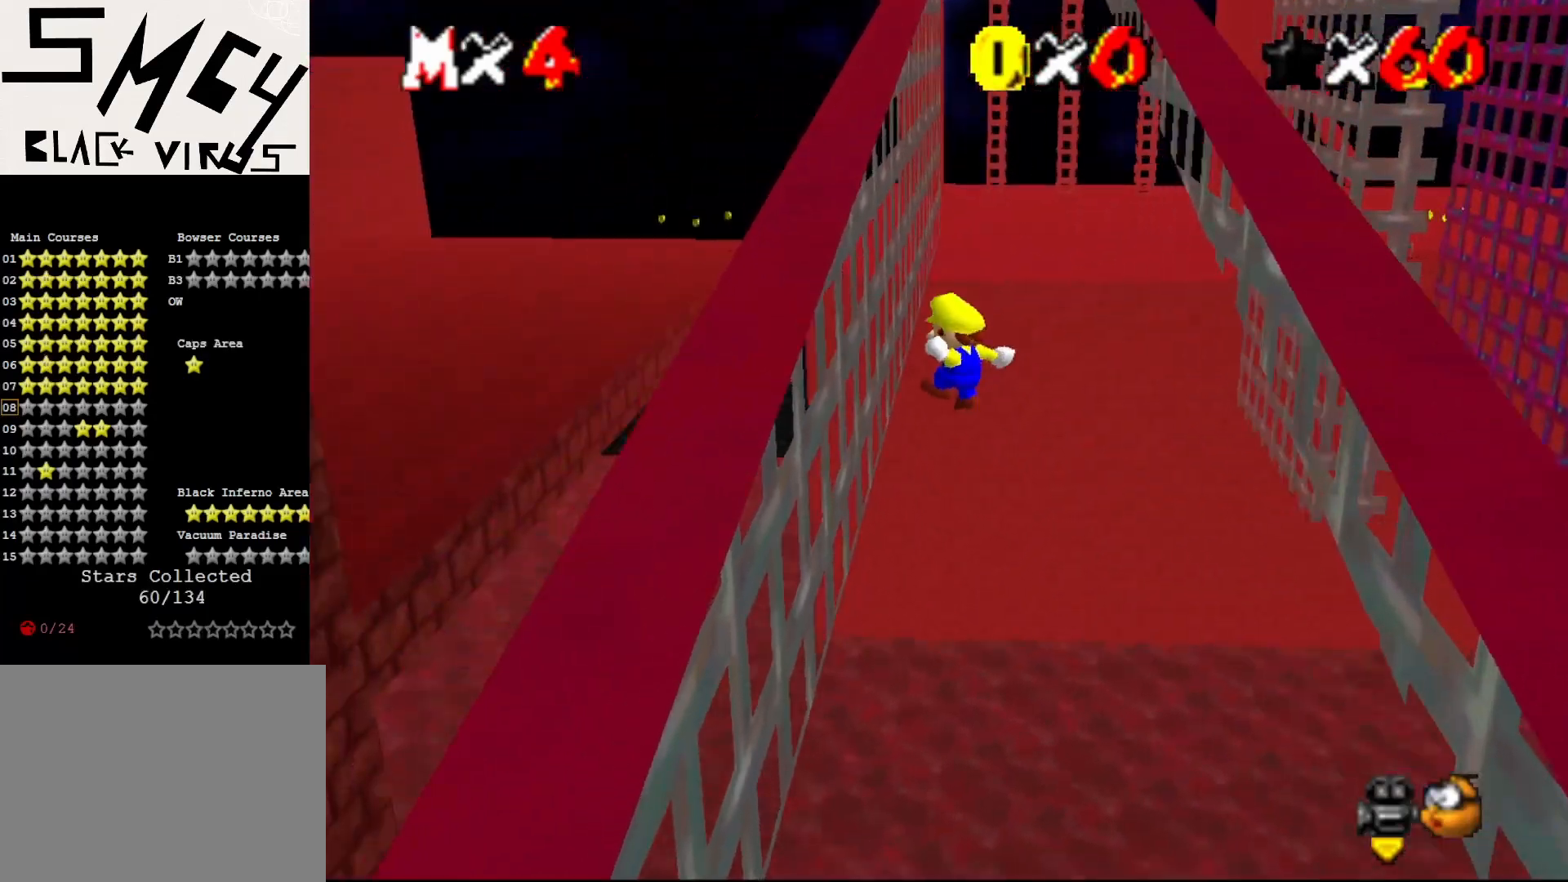
{"buttons": ["A"], "left_stick": "center", "events": [[267, "A", "down"]]}
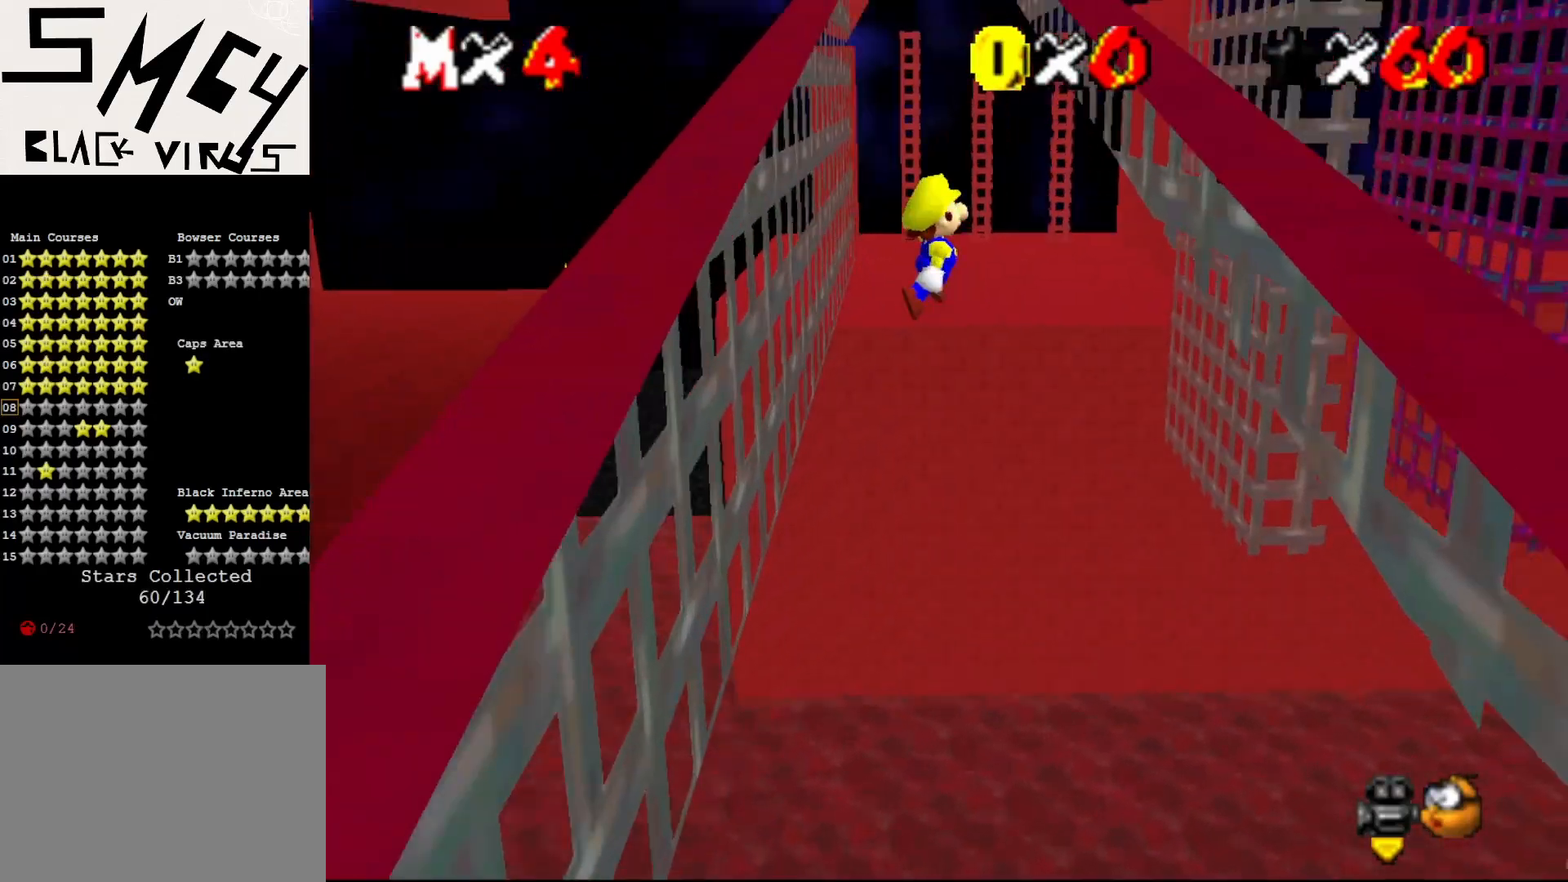
{"buttons": [], "left_stick": "up", "events": [[233, "left_stick", "up-right"], [333, "A", "up"], [433, "left_stick", "up"]]}
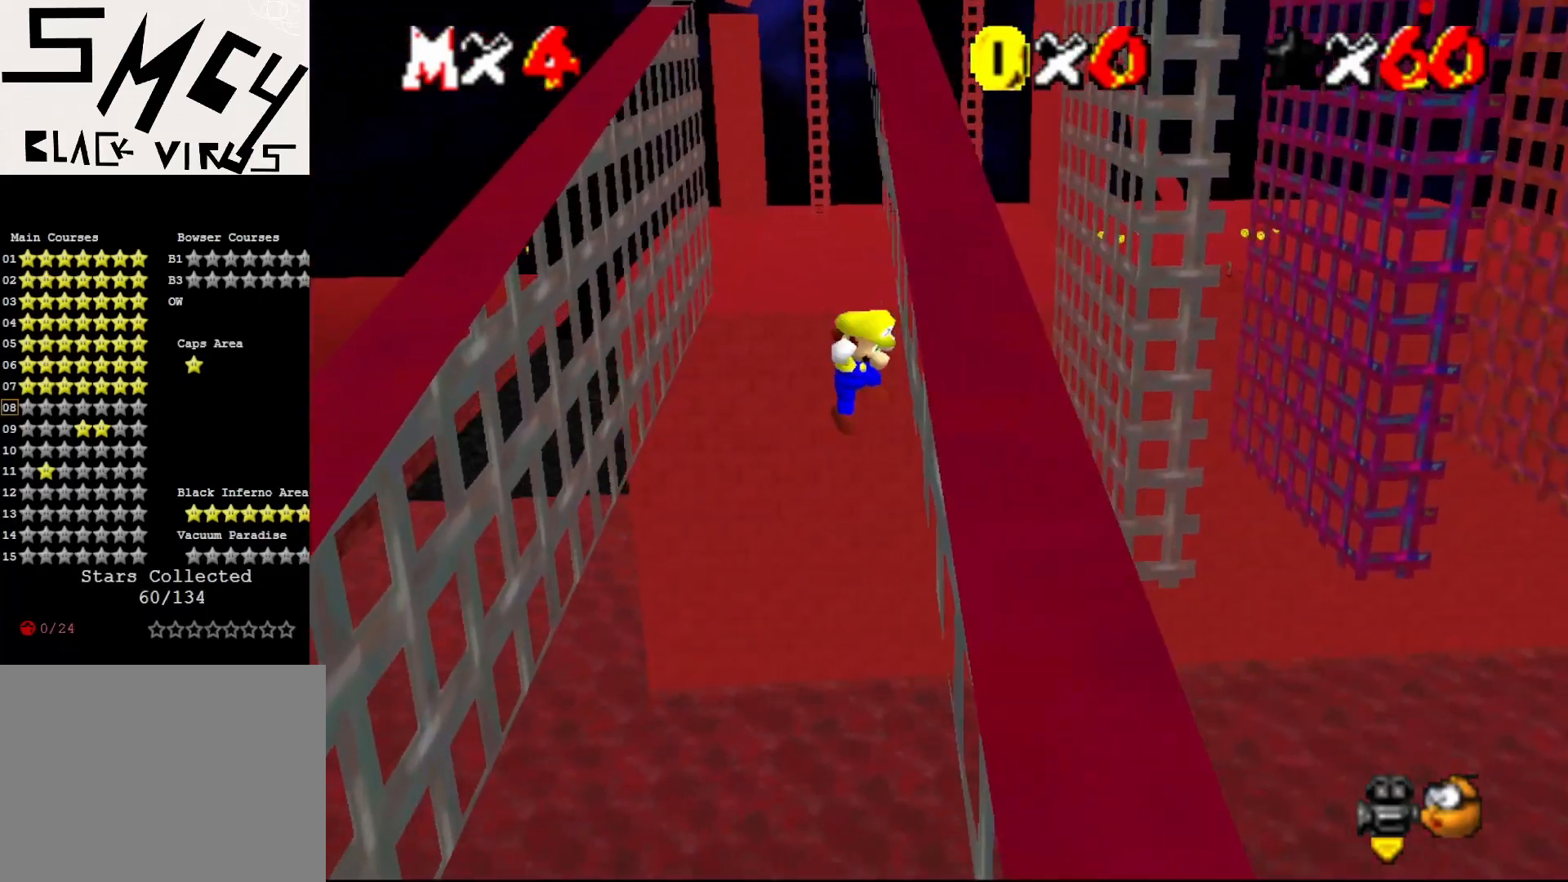
{"buttons": [], "left_stick": "up", "events": [[17, "A", "down"], [83, "A", "up"]]}
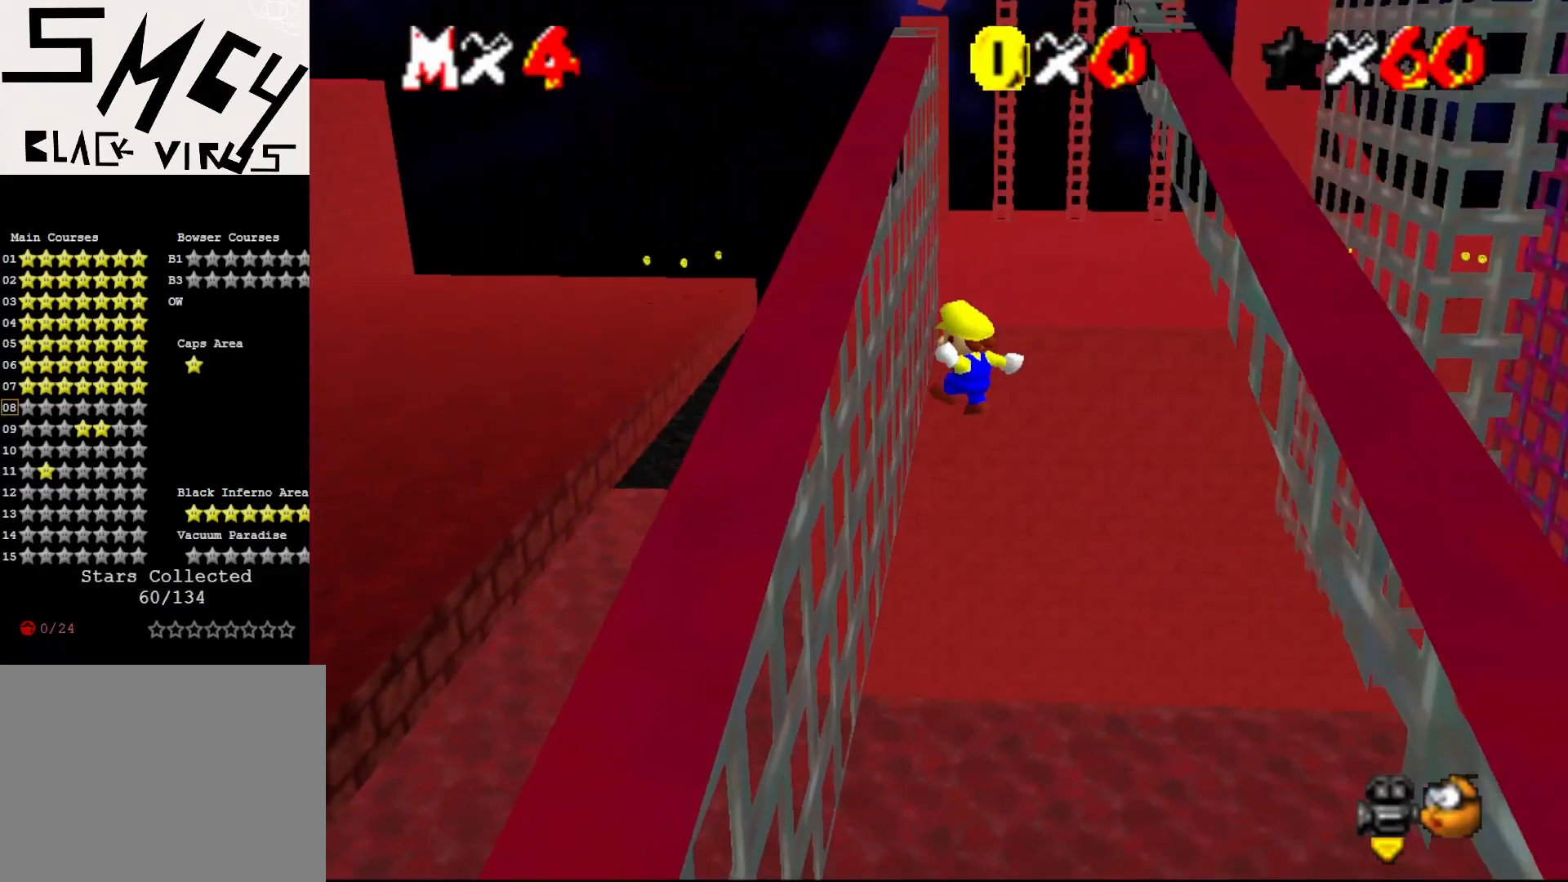
{"buttons": ["A"], "left_stick": "center", "events": [[100, "left_stick", "up-left"], [250, "A", "down"], [283, "left_stick", "center"]]}
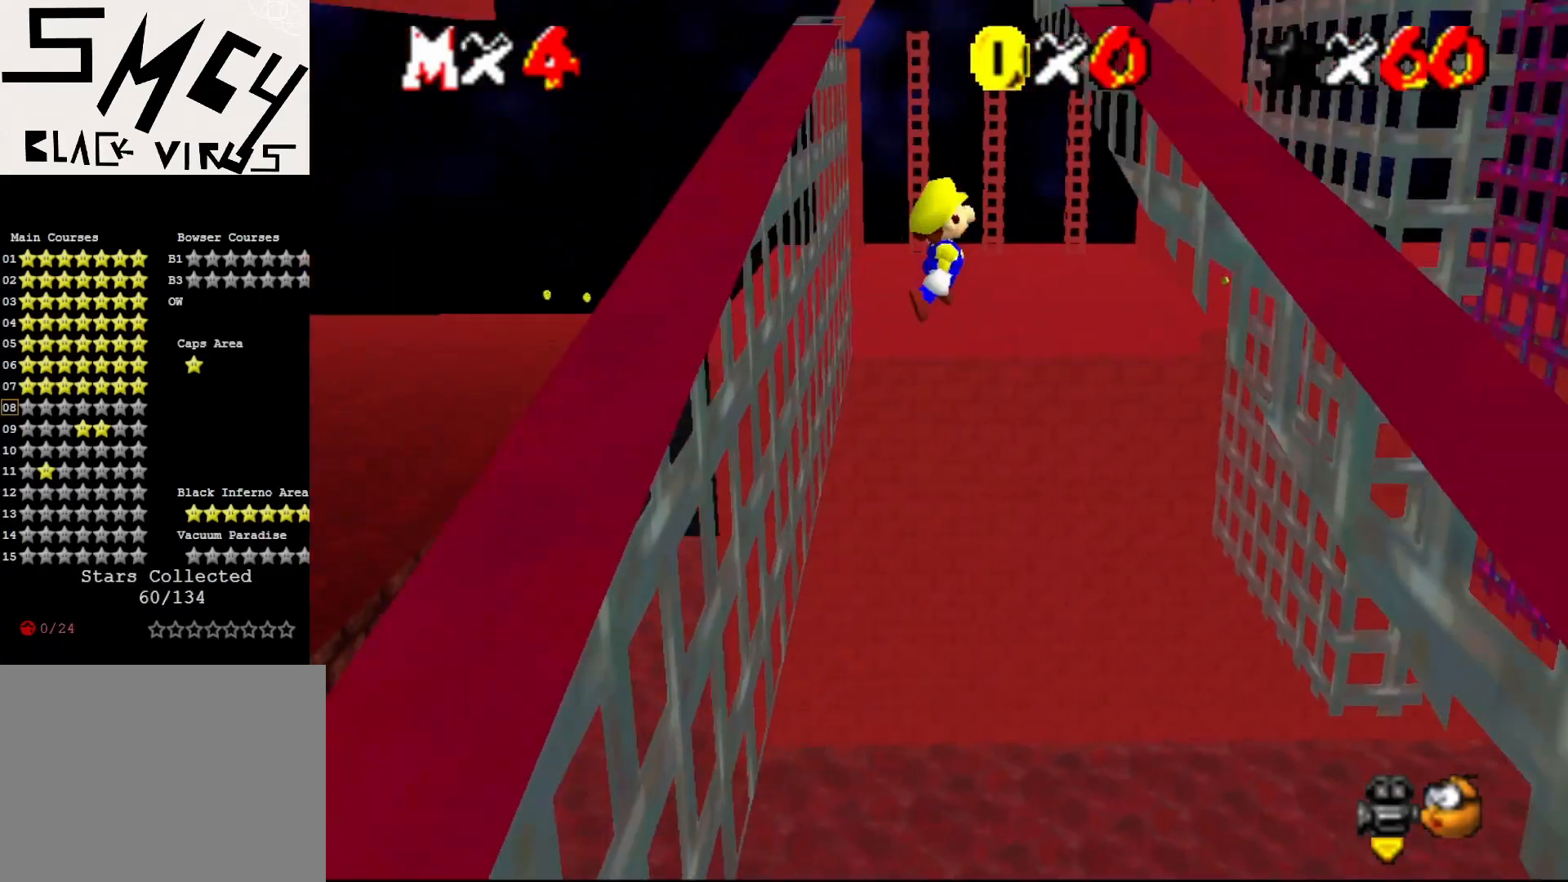
{"buttons": [], "left_stick": "up-right", "events": [[267, "A", "up"], [300, "left_stick", "up"], [450, "left_stick", "up-right"]]}
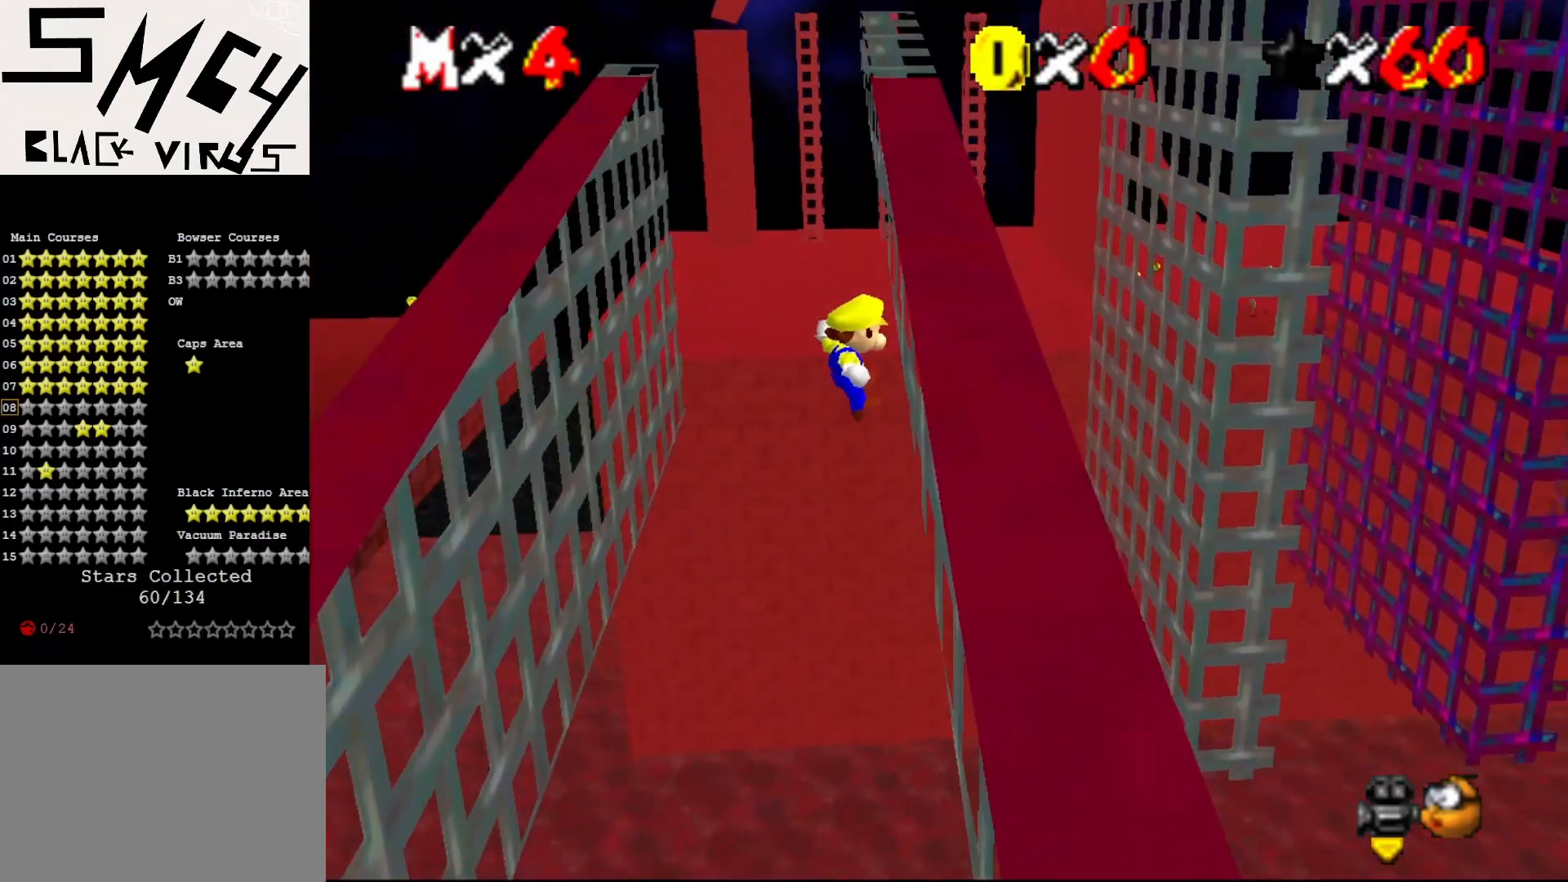
{"buttons": [], "left_stick": "up", "events": [[83, "A", "down"], [167, "left_stick", "up"], [233, "A", "up"]]}
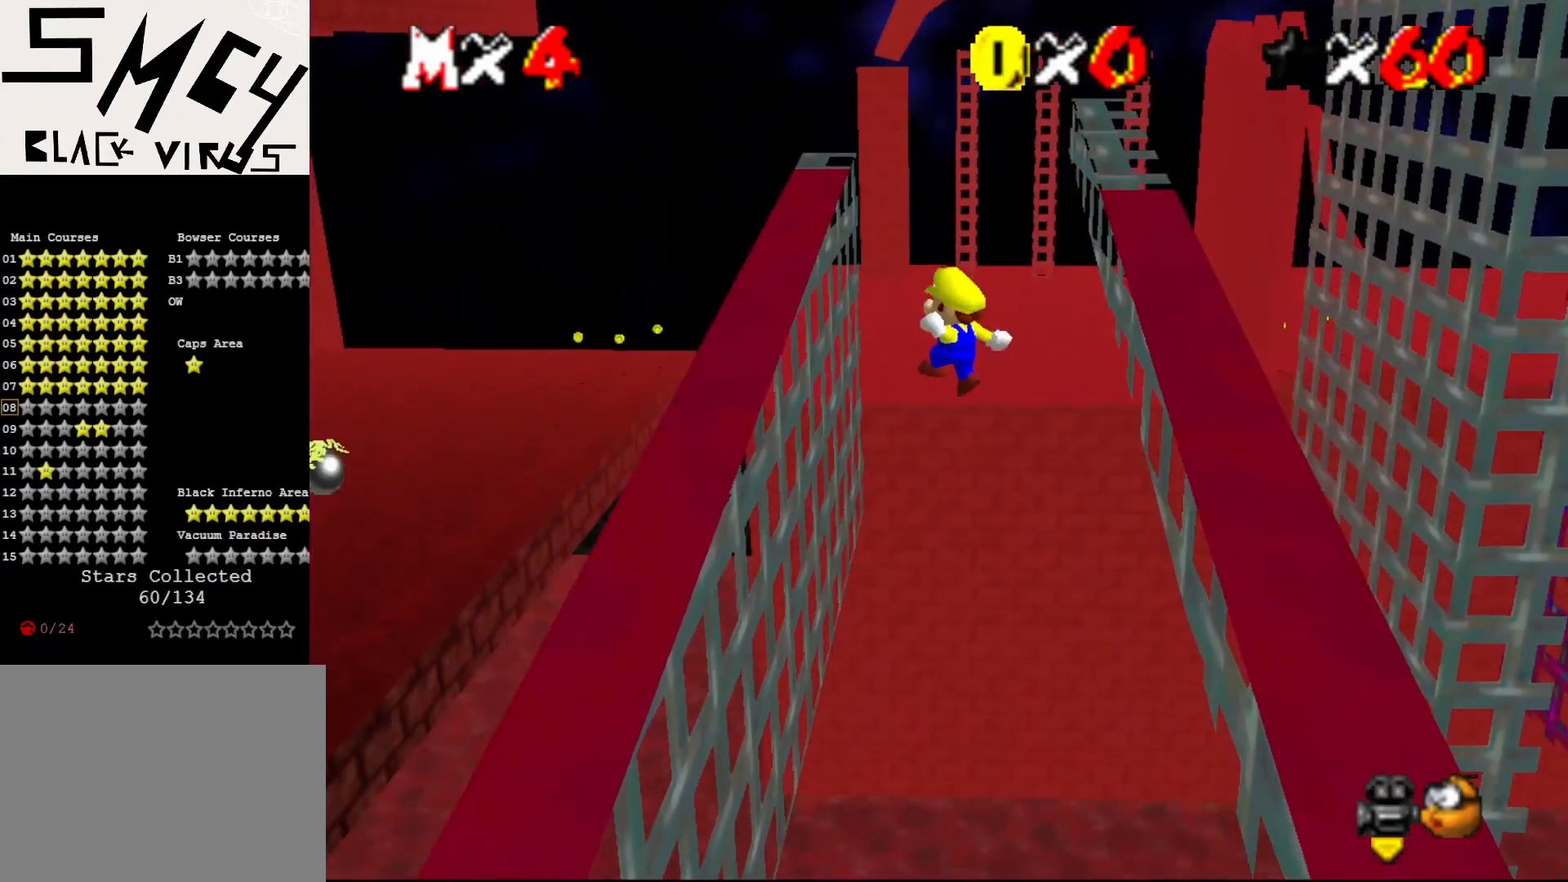
{"buttons": ["A"], "left_stick": "center", "events": [[100, "left_stick", "up-left"], [417, "A", "down"], [433, "left_stick", "center"]]}